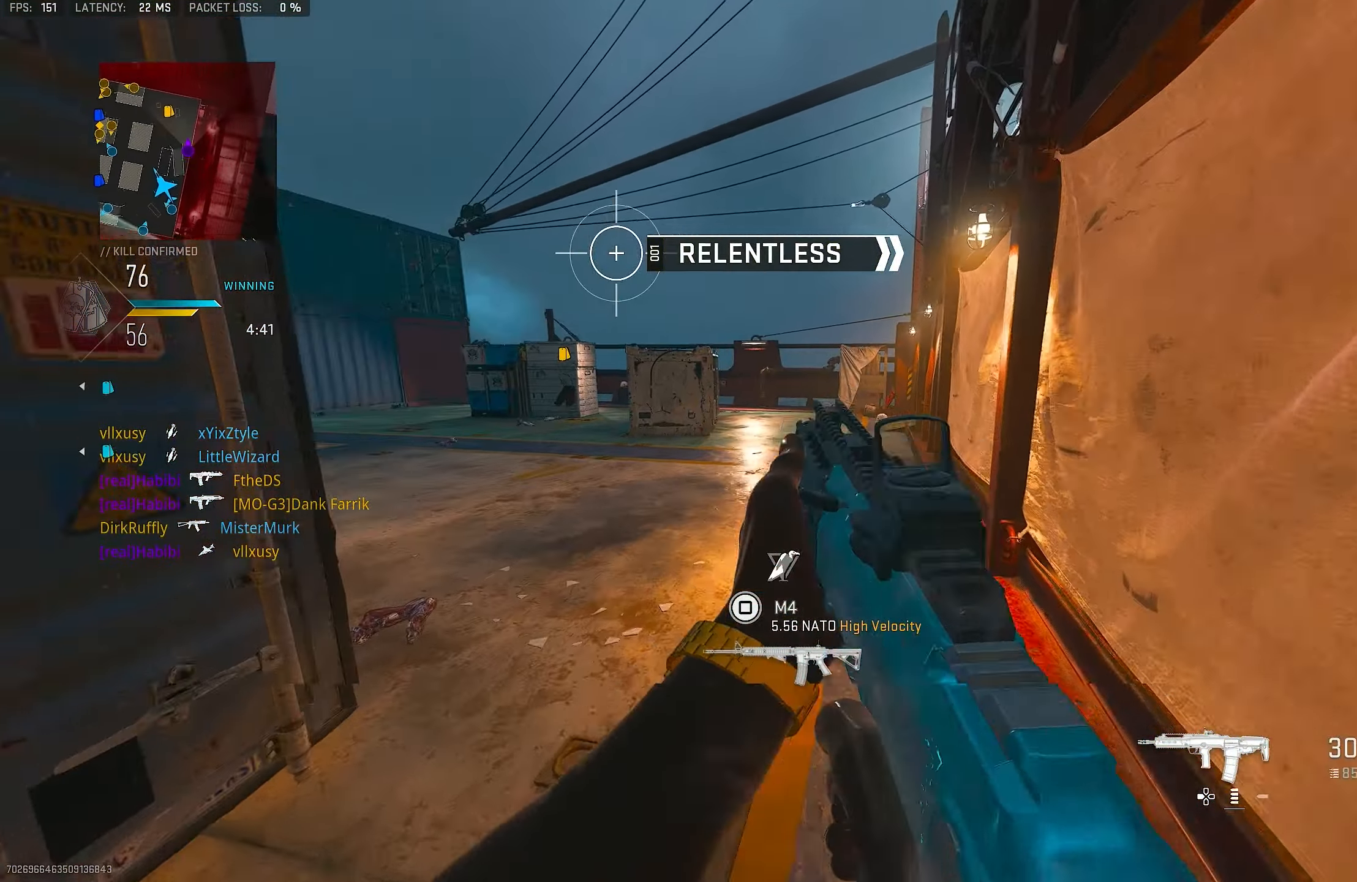
Gameplay with a controller (PlayStation layout); each line is a JSON object with the inputs held at the frame after it. "events" lists button and stick changes between this image and that frame as [ms after this image, input, new state], when the widget could be followed in between.
{"buttons": ["L1"], "left_stick": "up-right", "right_stick": "up-left", "events": [[17, "right_stick", "center"], [83, "right_stick", "left"], [217, "CROSS", "down"], [217, "L3", "up"], [250, "left_stick", "up-right"], [283, "L1", "down"], [350, "right_stick", "center"], [417, "CROSS", "up"], [417, "right_stick", "up-left"]]}
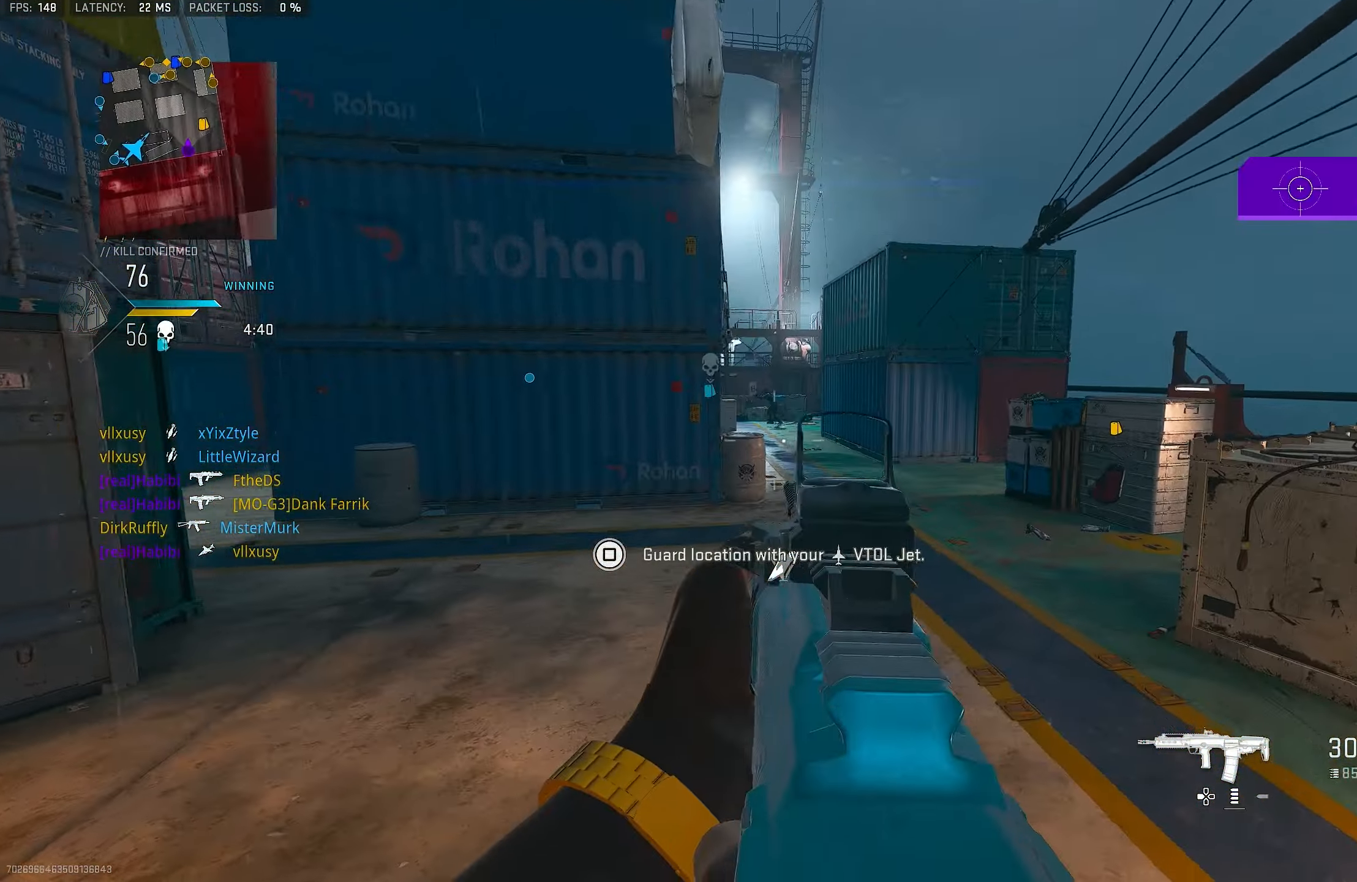
{"buttons": ["L1", "R1"], "left_stick": "up-right", "right_stick": "center", "events": [[283, "R1", "down"], [367, "right_stick", "center"]]}
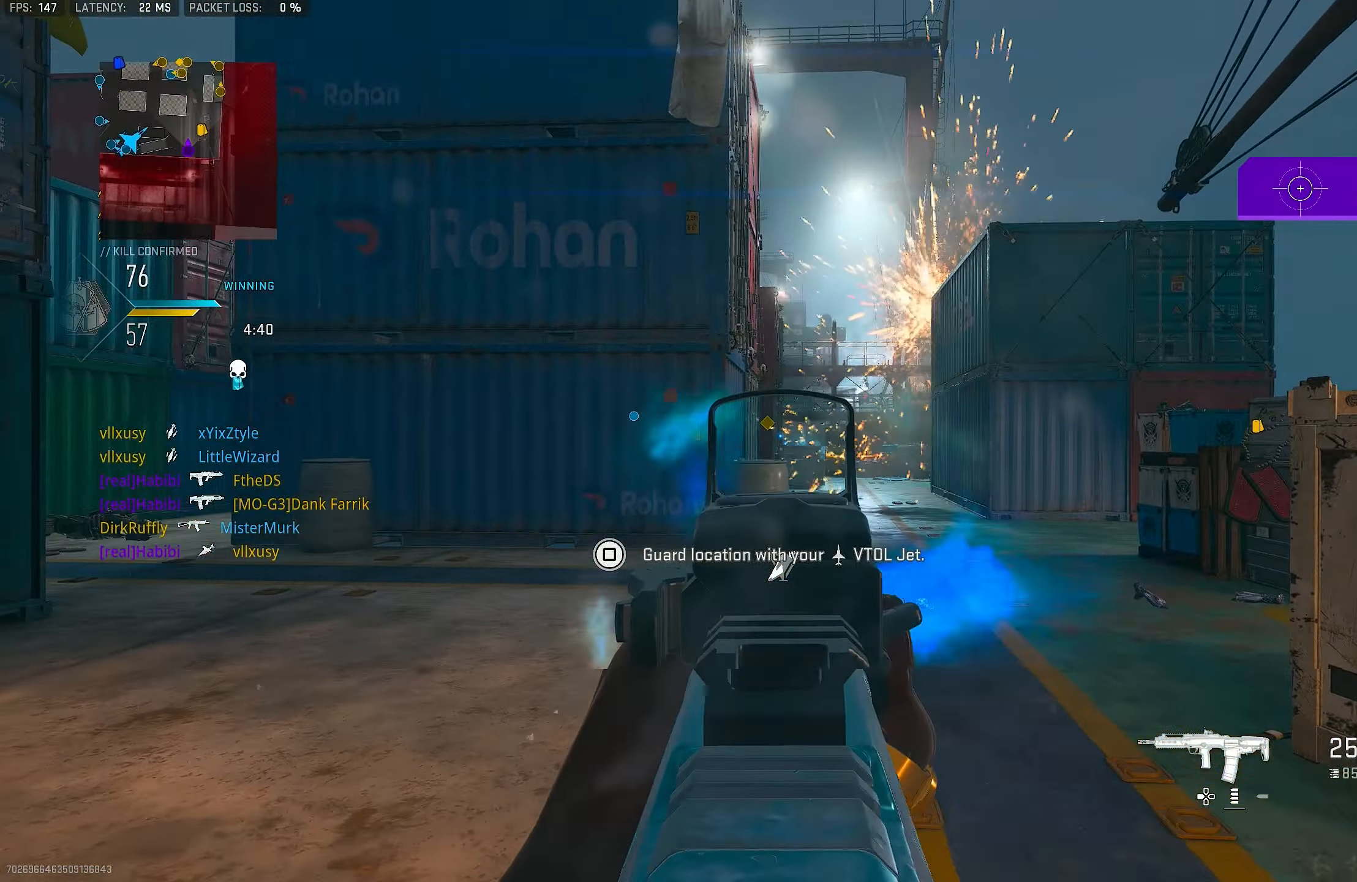
{"buttons": [], "left_stick": "down-left", "right_stick": "center", "events": [[17, "right_stick", "left"], [217, "right_stick", "down"], [317, "left_stick", "down-right"], [350, "L1", "up"], [350, "right_stick", "center"], [383, "R1", "up"], [450, "left_stick", "down-left"]]}
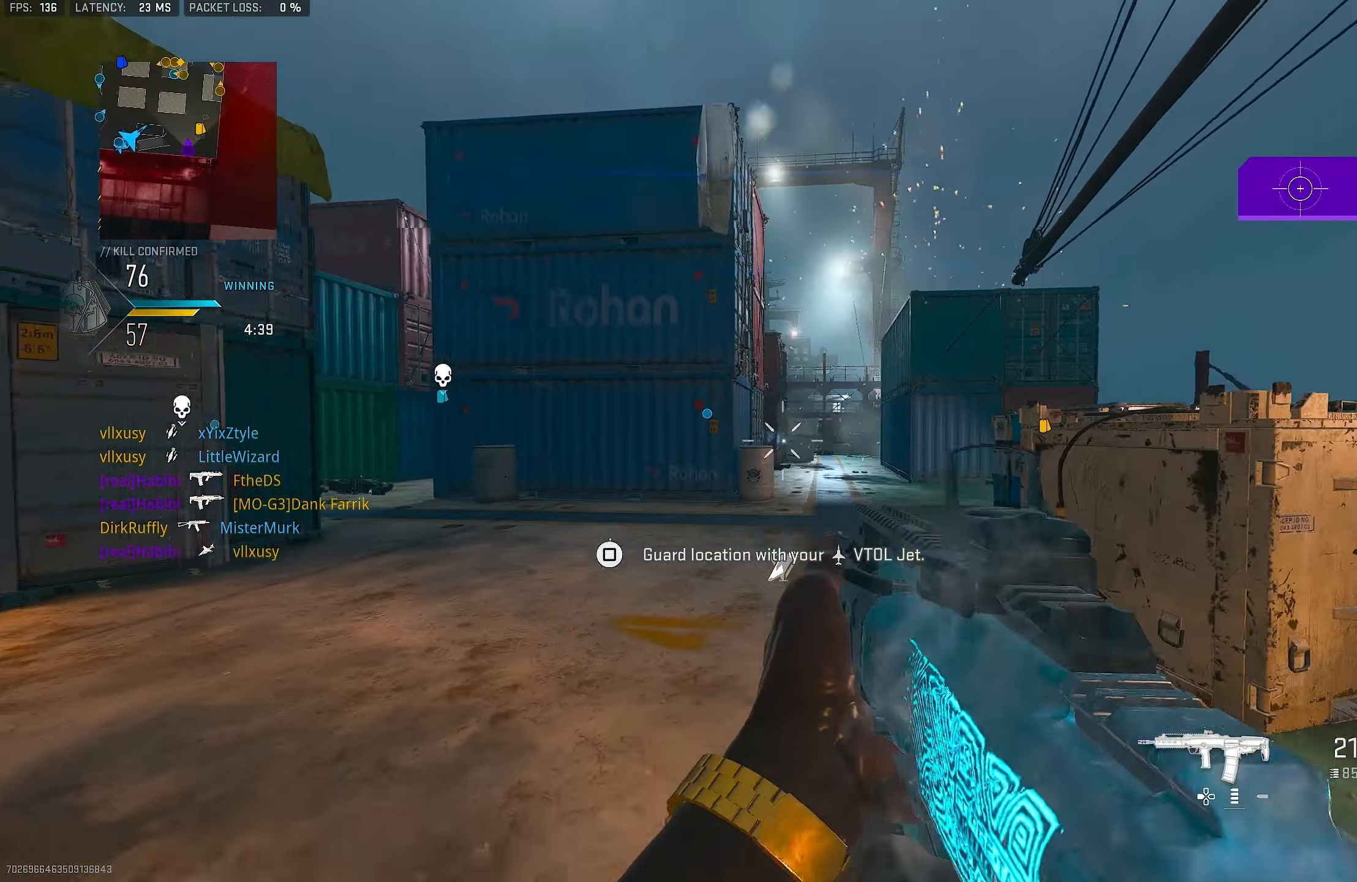
{"buttons": ["CROSS"], "left_stick": "right", "right_stick": "center", "events": [[17, "SQUARE", "down"], [83, "SQUARE", "up"], [150, "left_stick", "left"], [317, "R3", "down"], [350, "left_stick", "up-right"], [384, "CROSS", "down"], [484, "R3", "up"], [484, "left_stick", "right"]]}
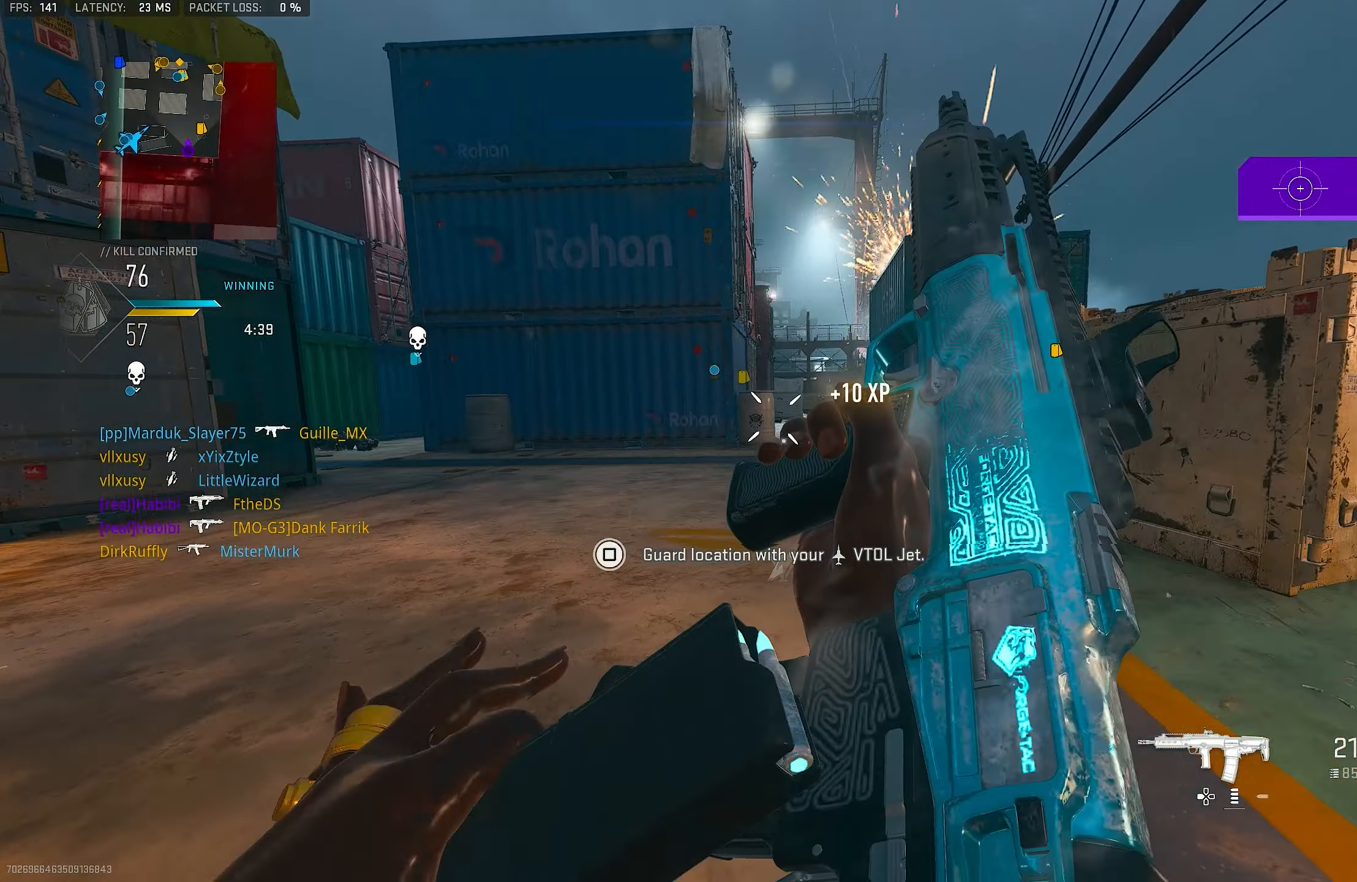
{"buttons": [], "left_stick": "up-right", "right_stick": "center", "events": [[17, "CROSS", "up"], [217, "right_stick", "right"], [317, "left_stick", "up-right"], [350, "right_stick", "center"]]}
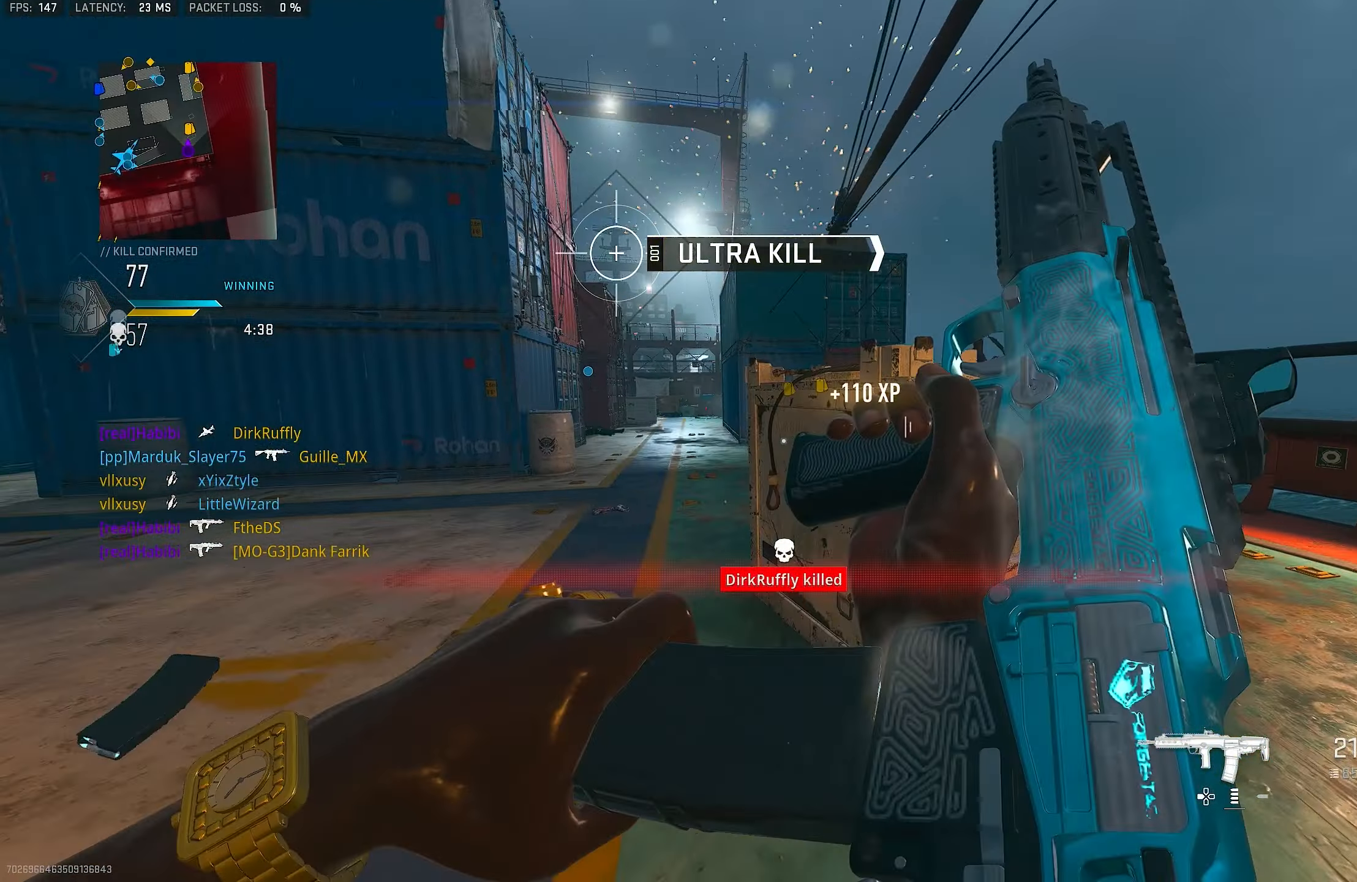
{"buttons": [], "left_stick": "up-left", "right_stick": "left", "events": [[150, "left_stick", "up"], [250, "left_stick", "up-left"], [384, "right_stick", "left"]]}
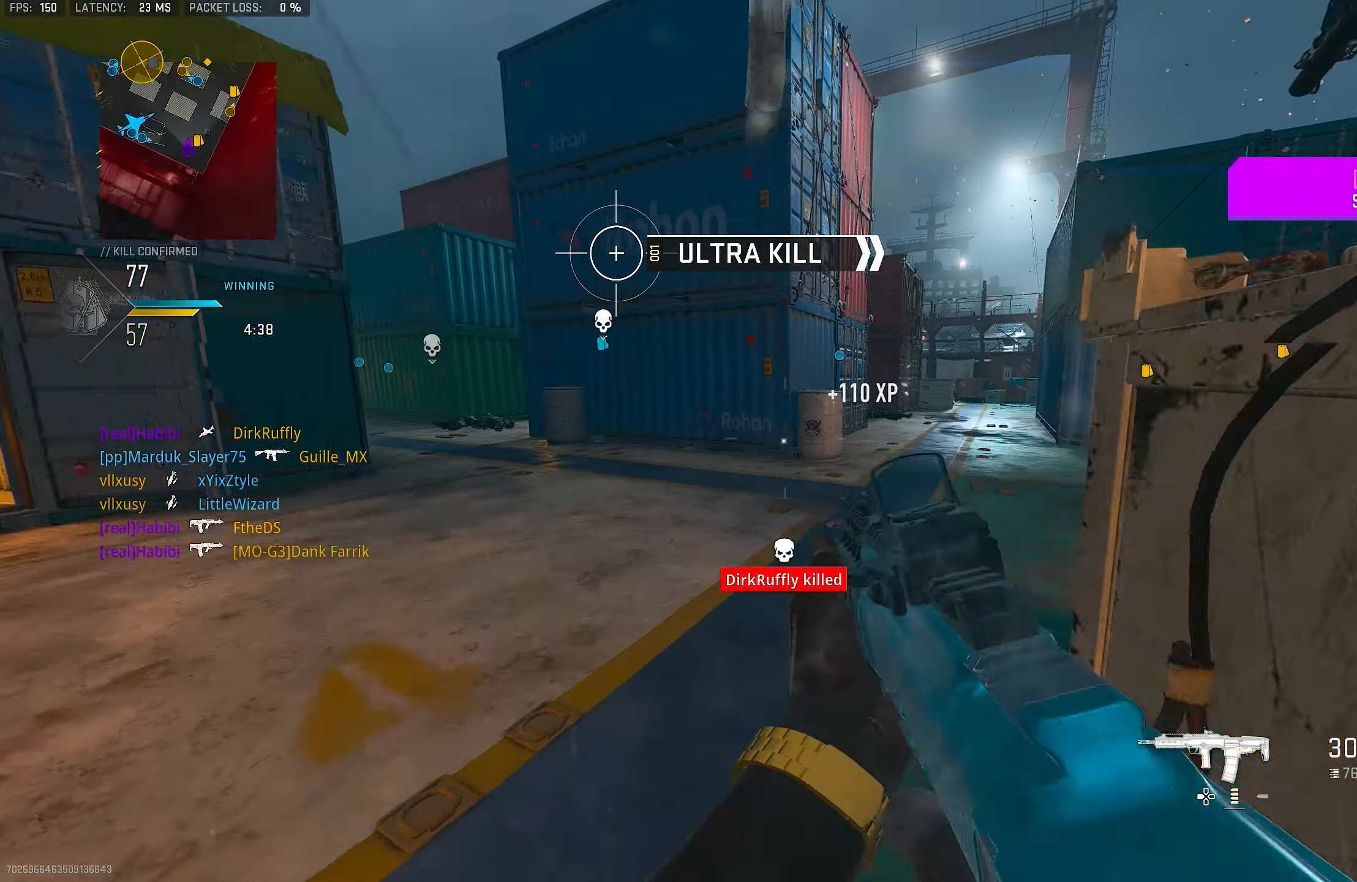
{"buttons": [], "left_stick": "up-left", "right_stick": "center", "events": [[84, "right_stick", "center"], [150, "left_stick", "up"], [184, "right_stick", "right"], [317, "L1", "down"], [384, "left_stick", "up-left"], [450, "L1", "up"], [450, "right_stick", "center"]]}
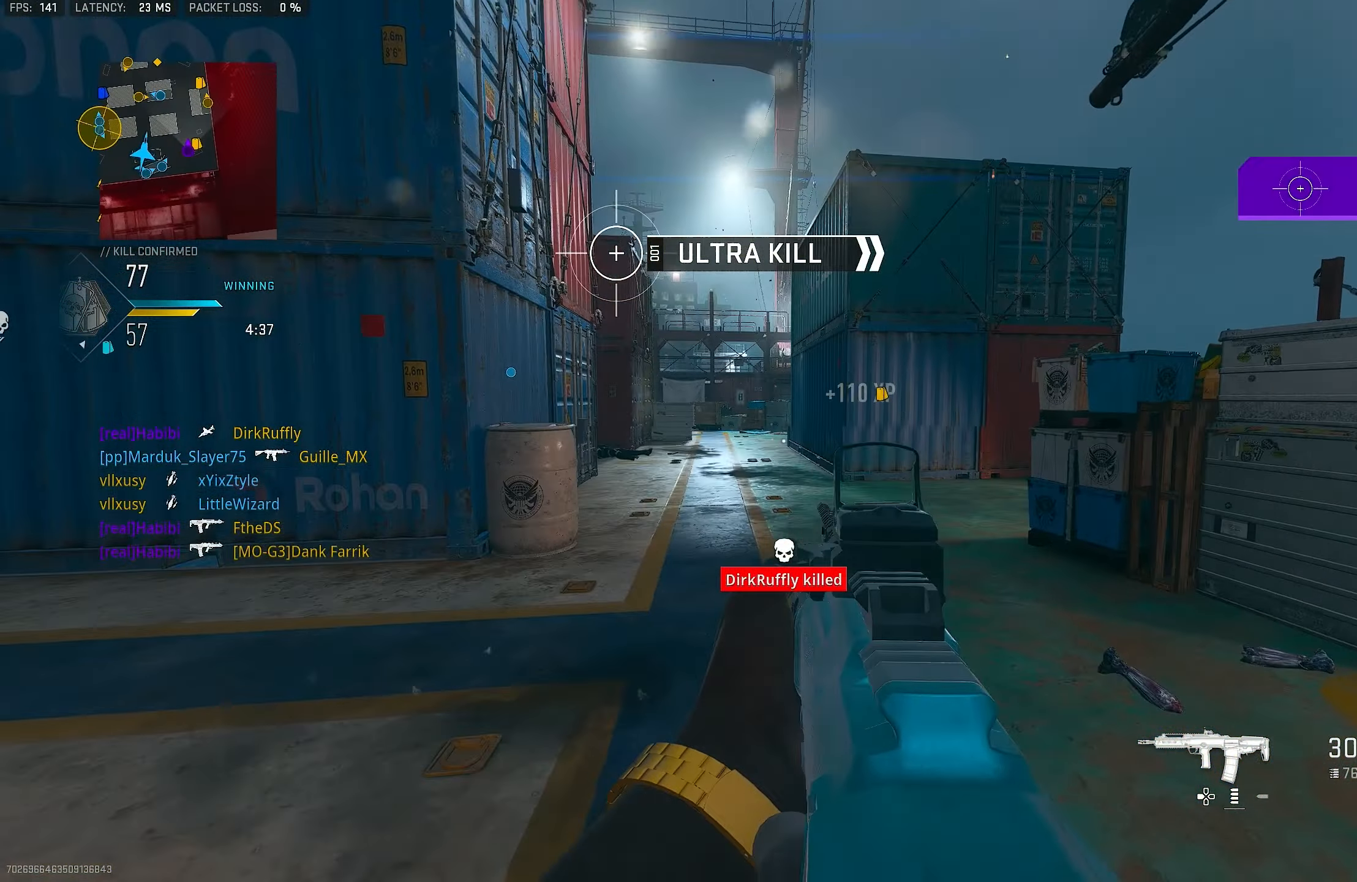
{"buttons": [], "left_stick": "up", "right_stick": "center", "events": [[84, "L3", "down"], [84, "right_stick", "right"], [150, "L3", "up"], [150, "right_stick", "center"], [417, "left_stick", "up"]]}
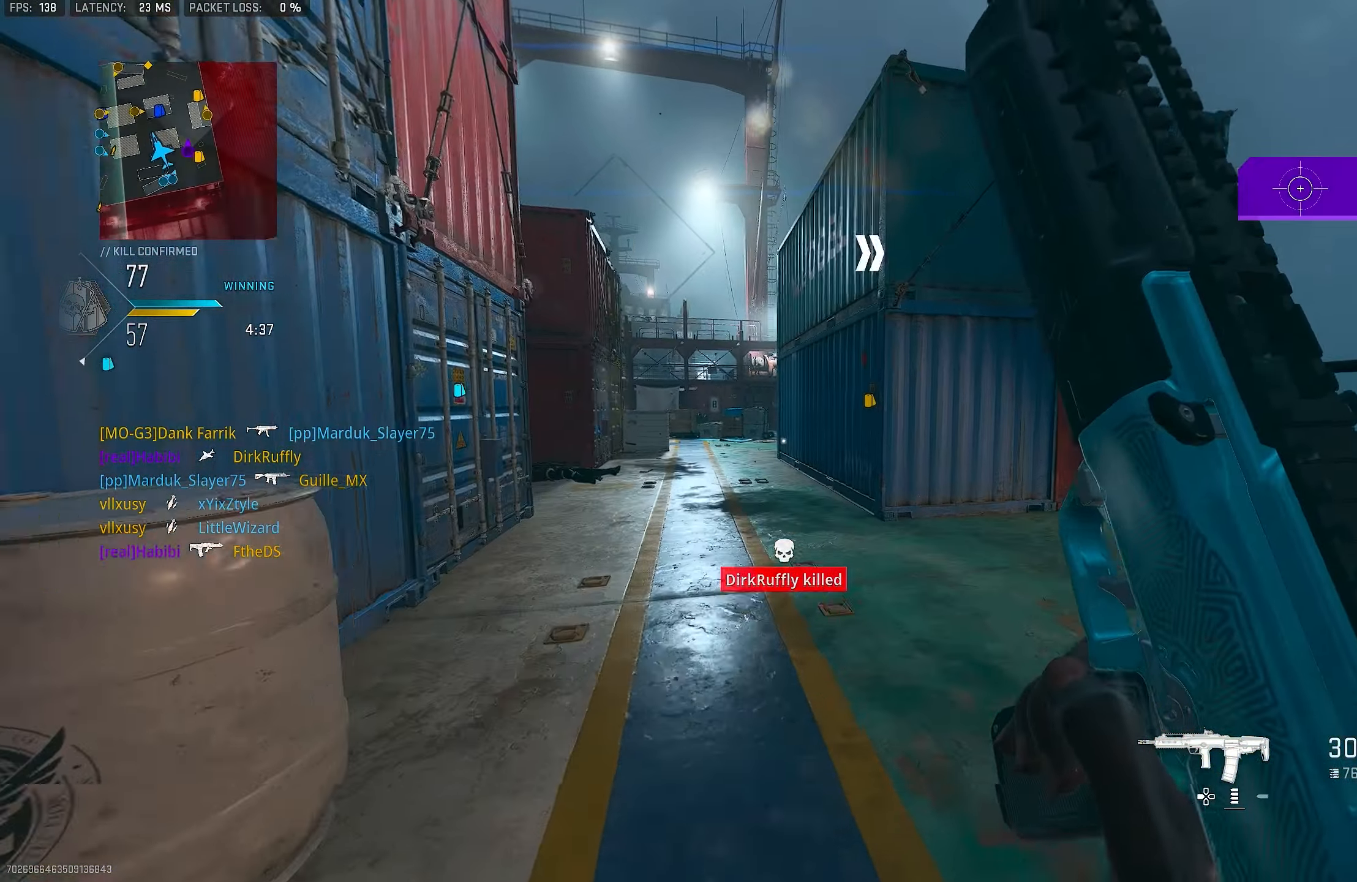
{"buttons": ["L1"], "left_stick": "up-left", "right_stick": "up-left", "events": [[150, "CROSS", "down"], [150, "left_stick", "up-left"], [217, "L1", "down"], [284, "CROSS", "up"], [384, "right_stick", "left"], [450, "right_stick", "up-left"]]}
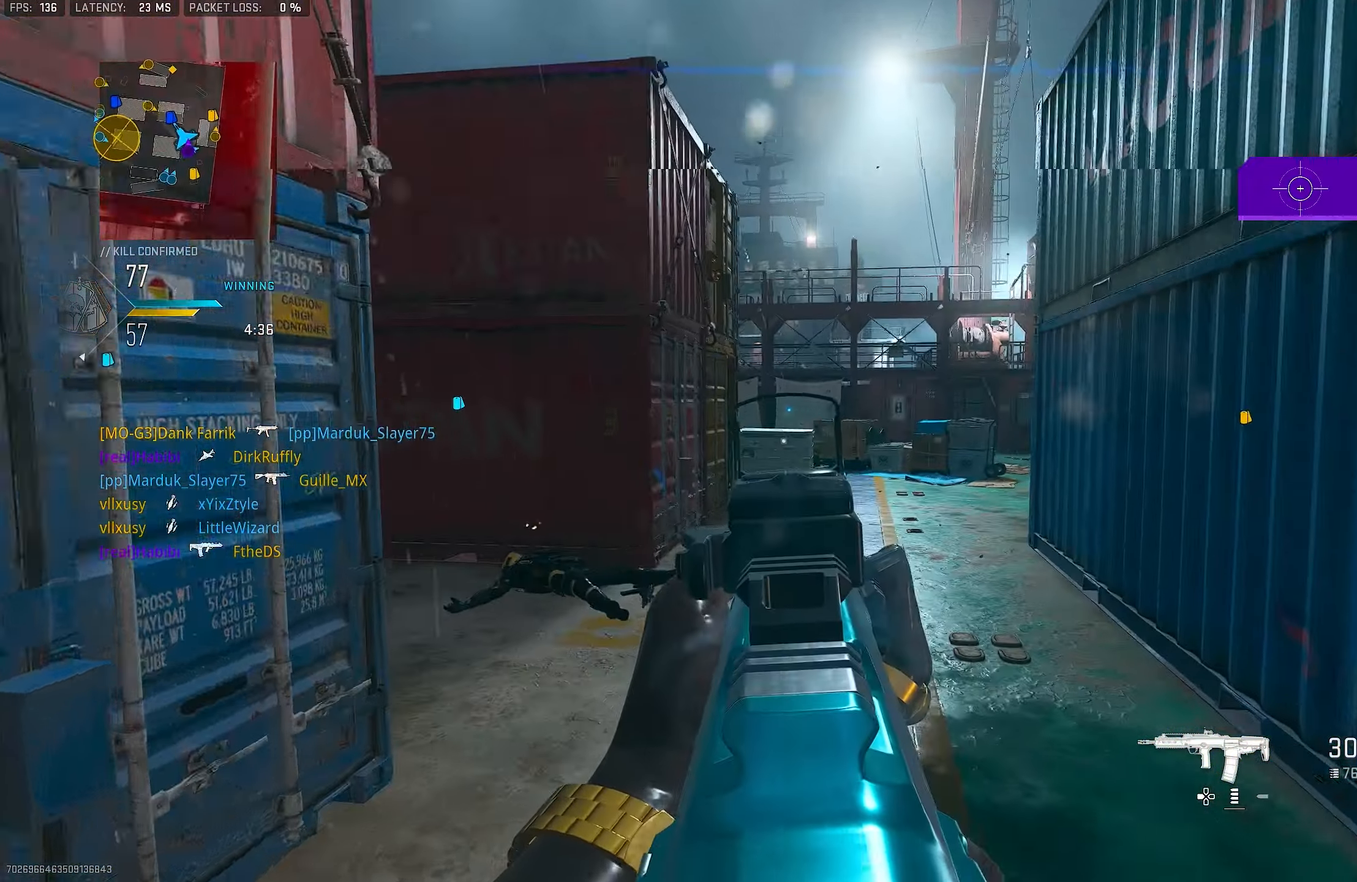
{"buttons": ["L1"], "left_stick": "right", "right_stick": "center", "events": [[50, "right_stick", "center"], [217, "left_stick", "up-right"], [250, "right_stick", "up"], [317, "left_stick", "right"], [350, "right_stick", "center"]]}
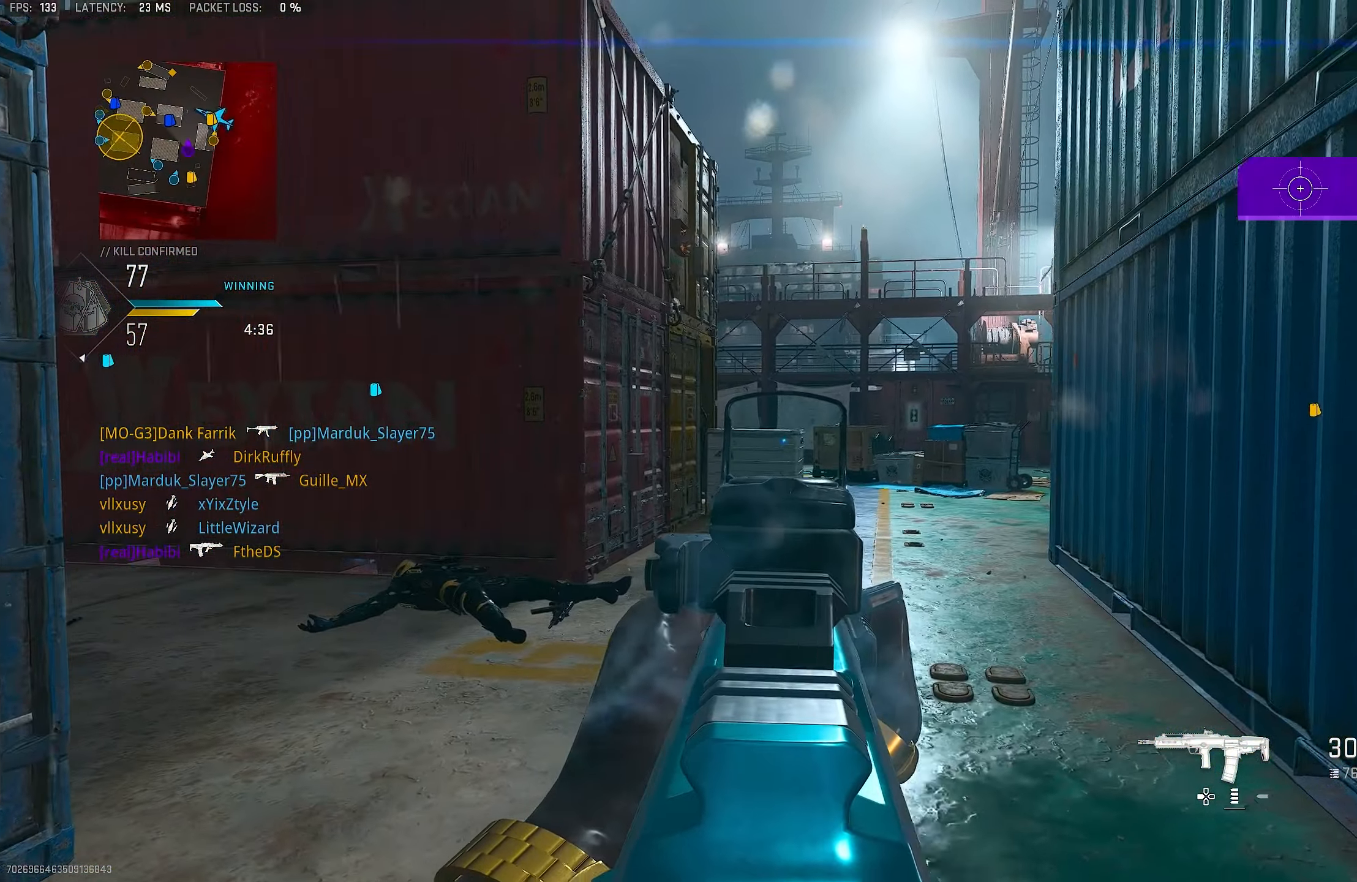
{"buttons": ["L1"], "left_stick": "right", "right_stick": "center", "events": []}
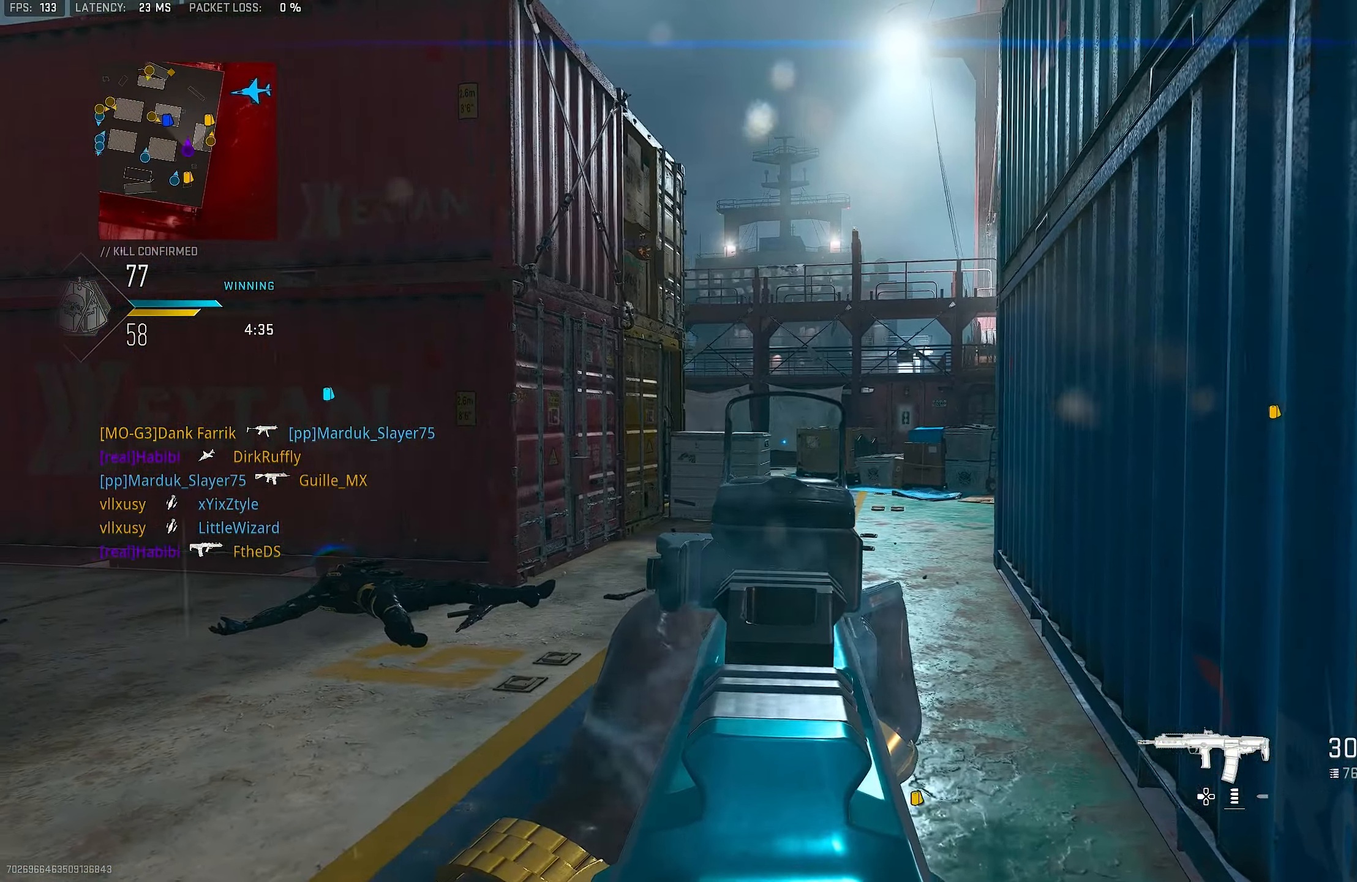
{"buttons": [], "left_stick": "down-right", "right_stick": "right", "events": [[84, "left_stick", "left"], [117, "L1", "up"], [117, "right_stick", "left"], [284, "L1", "down"], [284, "left_stick", "down-right"], [384, "L1", "up"], [384, "right_stick", "center"], [450, "right_stick", "right"]]}
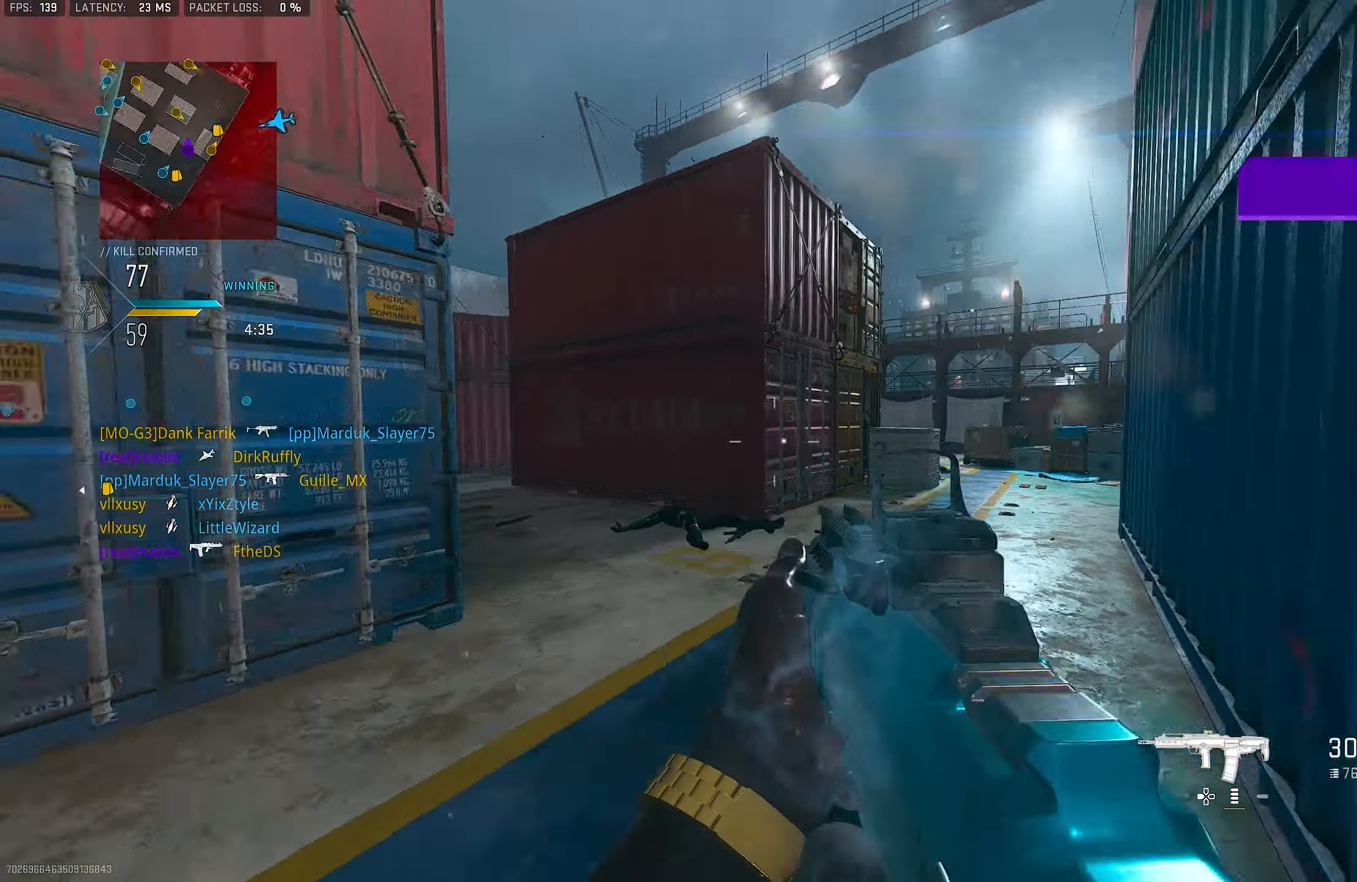
{"buttons": ["L1"], "left_stick": "up-right", "right_stick": "center", "events": [[50, "left_stick", "up-right"], [150, "left_stick", "up"], [184, "L3", "down"], [217, "right_stick", "center"], [250, "L3", "up"], [350, "left_stick", "up-right"], [384, "L1", "down"], [384, "right_stick", "left"], [484, "right_stick", "center"]]}
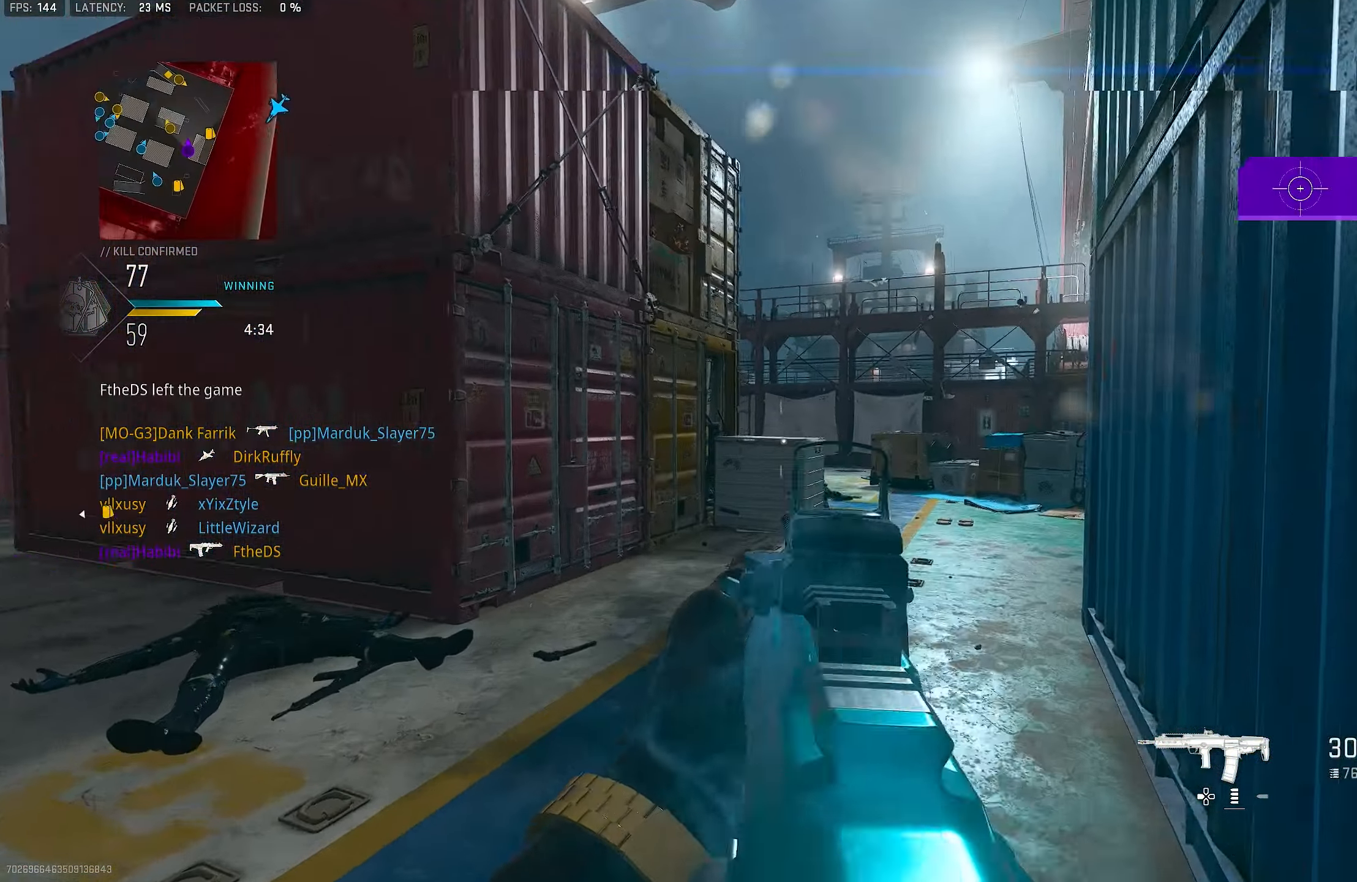
{"buttons": ["L1", "R1"], "left_stick": "left", "right_stick": "up-left", "events": [[50, "left_stick", "right"], [250, "left_stick", "down-left"], [383, "right_stick", "up-left"], [450, "left_stick", "left"], [483, "R1", "down"]]}
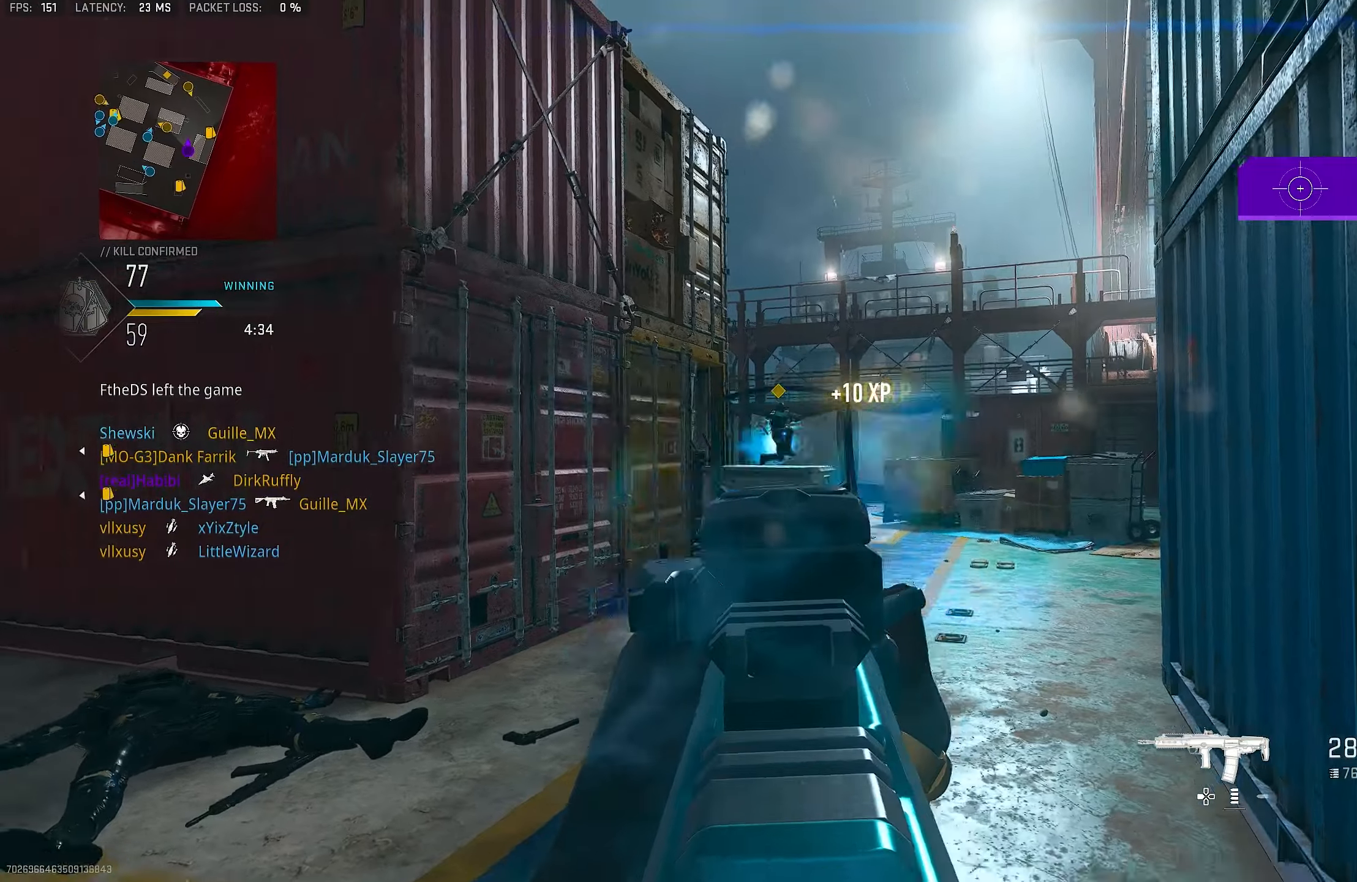
{"buttons": ["L1", "R1"], "left_stick": "right", "right_stick": "down", "events": [[50, "left_stick", "up-left"], [50, "right_stick", "center"], [150, "left_stick", "up-right"], [283, "right_stick", "down"], [350, "left_stick", "right"]]}
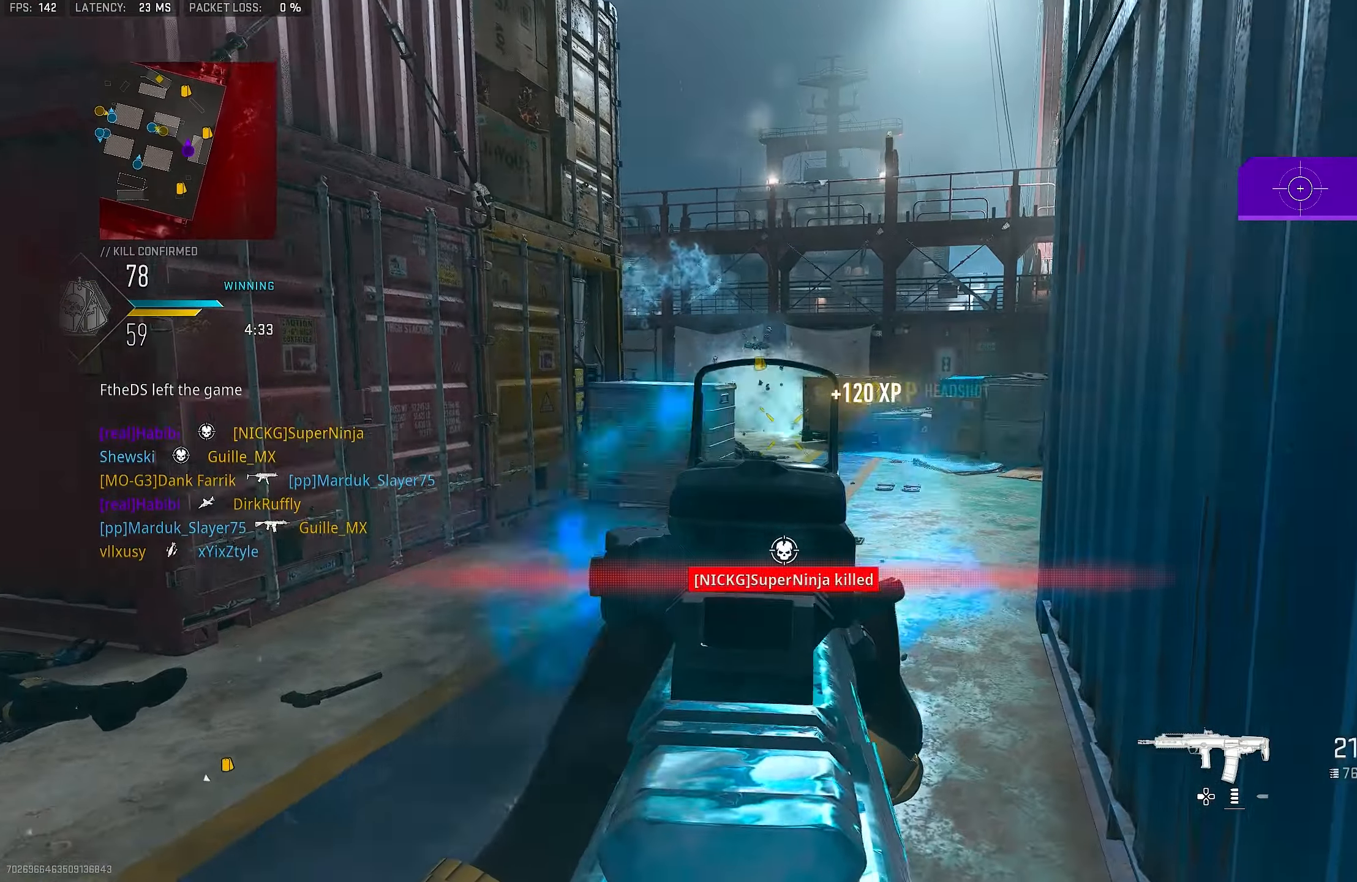
{"buttons": [], "left_stick": "up-left", "right_stick": "center", "events": [[50, "left_stick", "up-right"], [116, "right_stick", "center"], [150, "L1", "up"], [150, "left_stick", "up"], [183, "R1", "up"], [216, "L3", "down"], [316, "L3", "up"], [350, "right_stick", "right"], [483, "left_stick", "up-left"], [483, "right_stick", "center"]]}
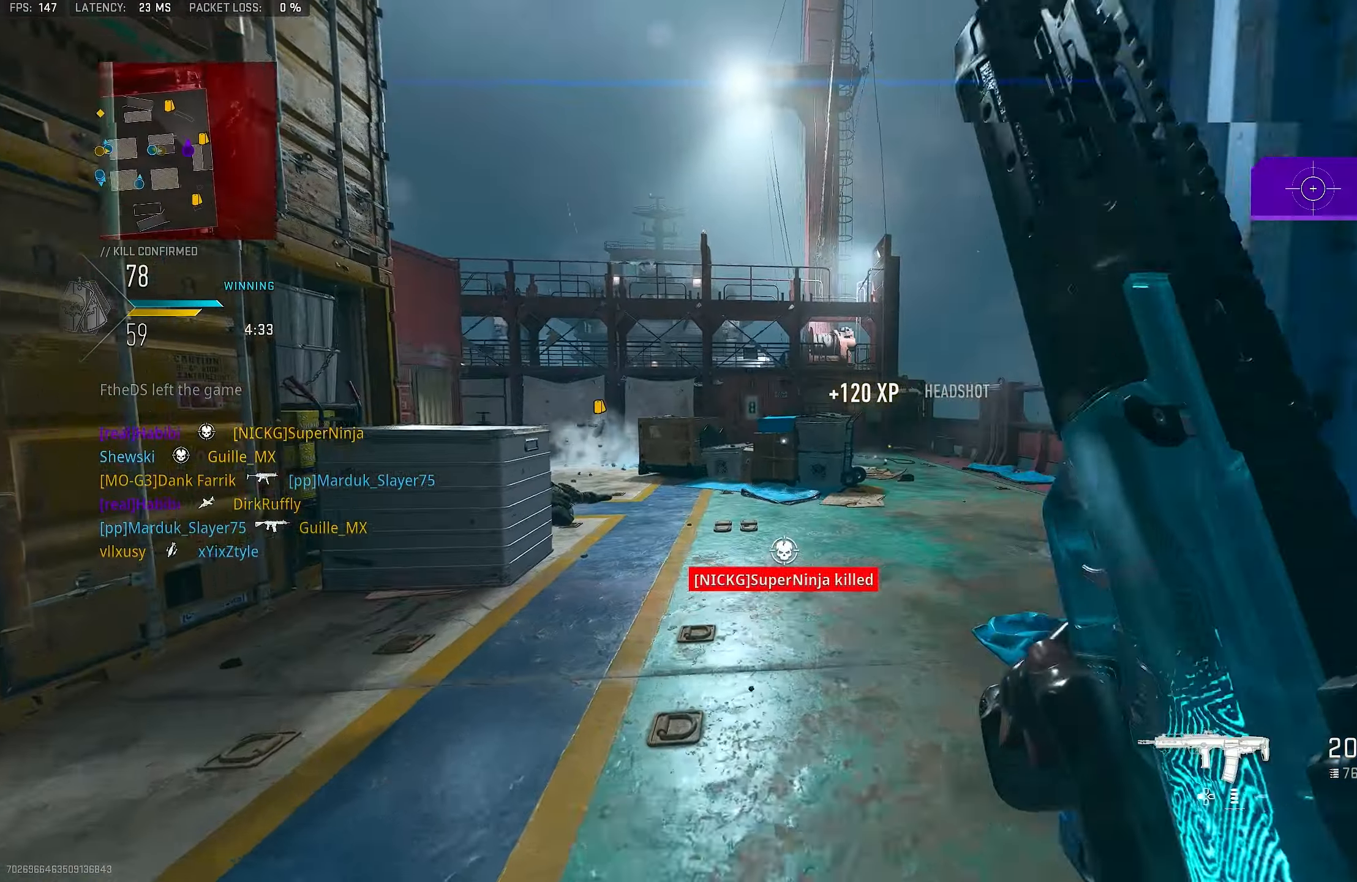
{"buttons": [], "left_stick": "up-right", "right_stick": "right", "events": [[116, "L1", "down"], [116, "right_stick", "left"], [183, "left_stick", "left"], [216, "L1", "up"], [316, "right_stick", "center"], [350, "left_stick", "right"], [450, "left_stick", "up-right"], [450, "right_stick", "right"]]}
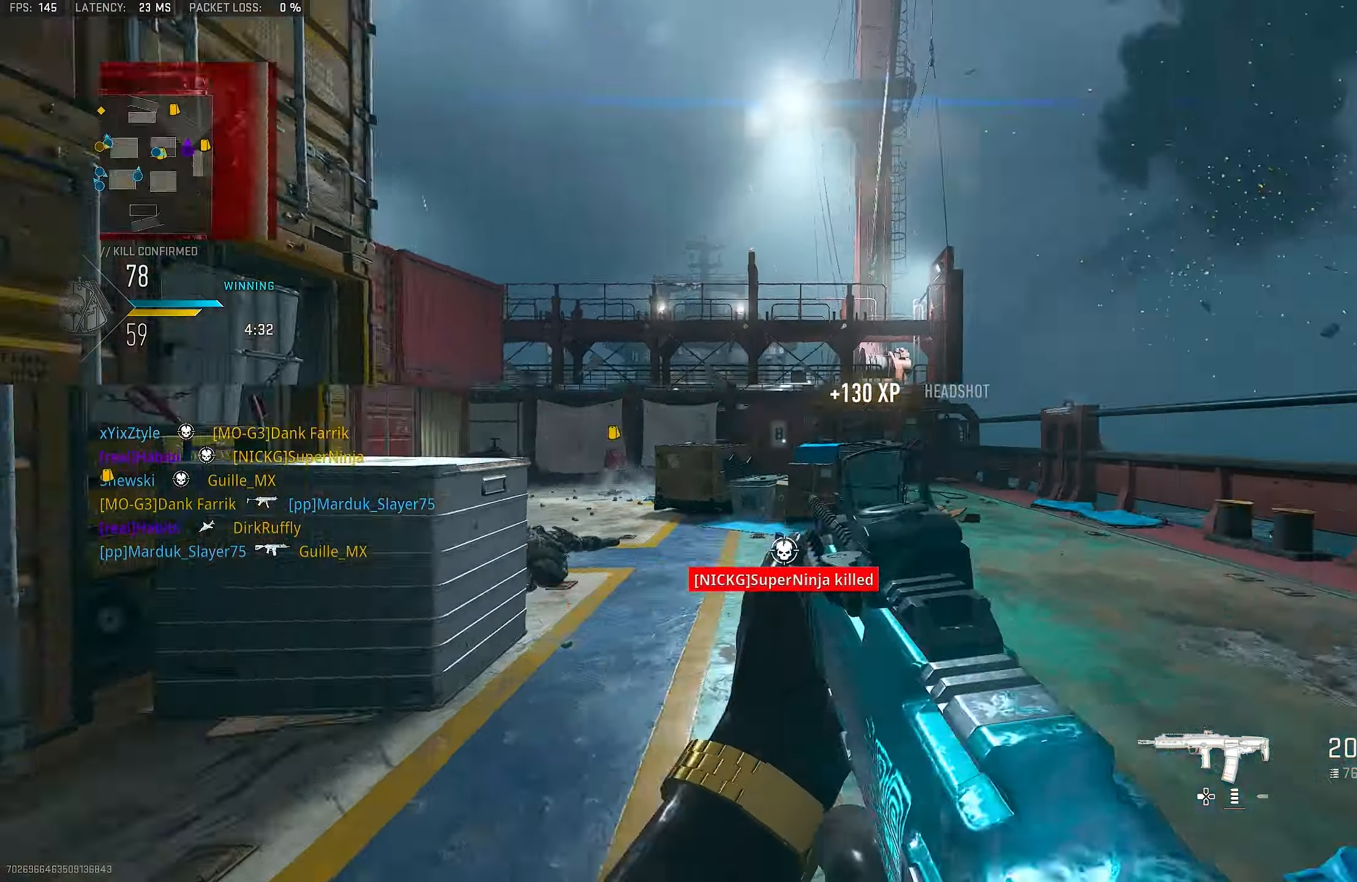
{"buttons": ["CROSS"], "left_stick": "up", "right_stick": "right", "events": [[50, "L3", "down"], [50, "left_stick", "up"], [150, "L3", "up"], [450, "CROSS", "down"]]}
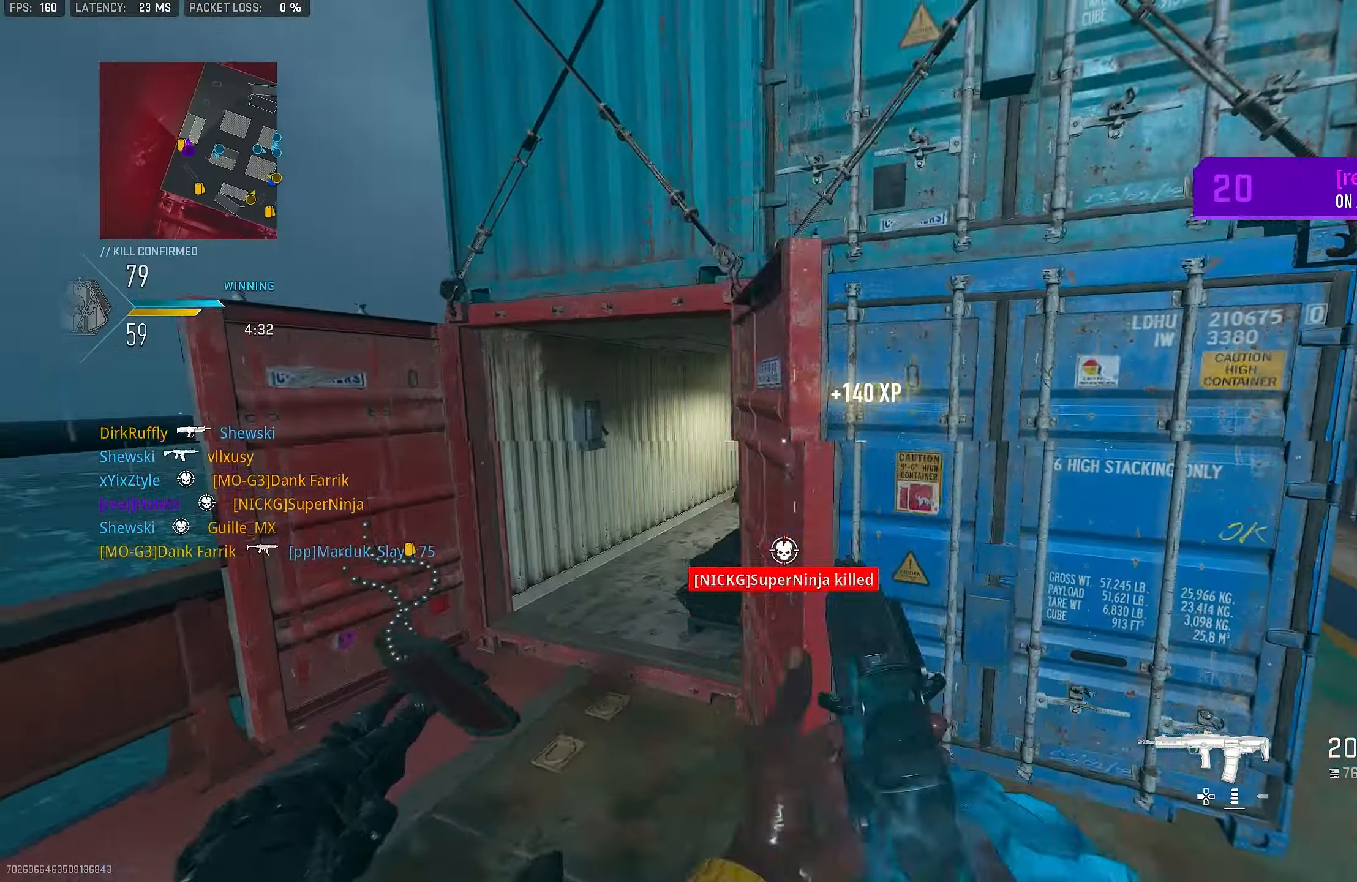
{"buttons": [], "left_stick": "right", "right_stick": "right", "events": [[50, "L1", "down"], [150, "CROSS", "up"], [183, "left_stick", "up-right"], [216, "L1", "up"], [350, "left_stick", "right"]]}
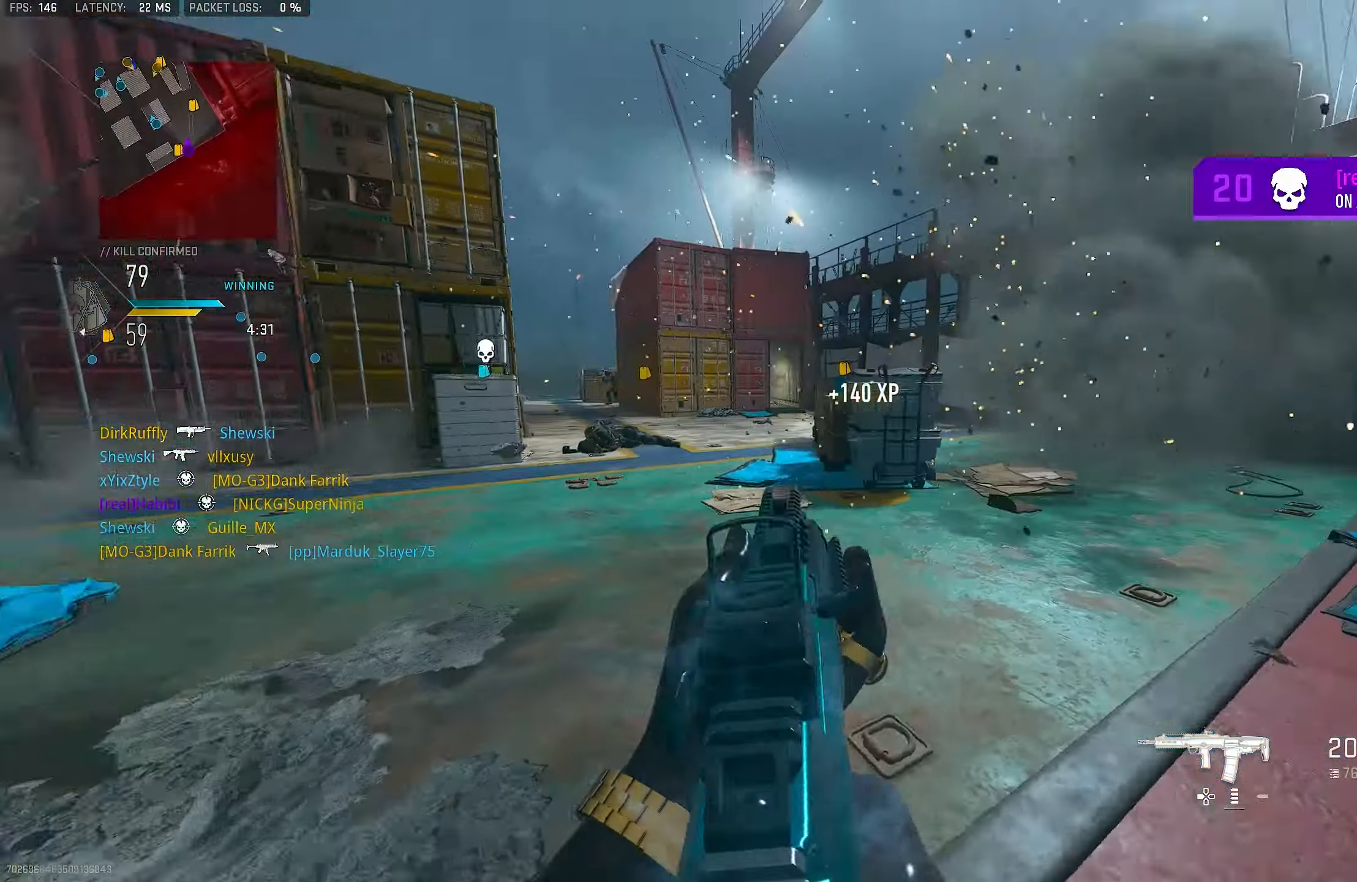
{"buttons": [], "left_stick": "up-right", "right_stick": "center", "events": [[50, "L3", "down"], [50, "left_stick", "up"], [116, "L3", "up"], [116, "right_stick", "center"], [150, "L1", "down"], [150, "left_stick", "up-right"], [316, "right_stick", "up-left"], [450, "L1", "up"], [450, "right_stick", "center"]]}
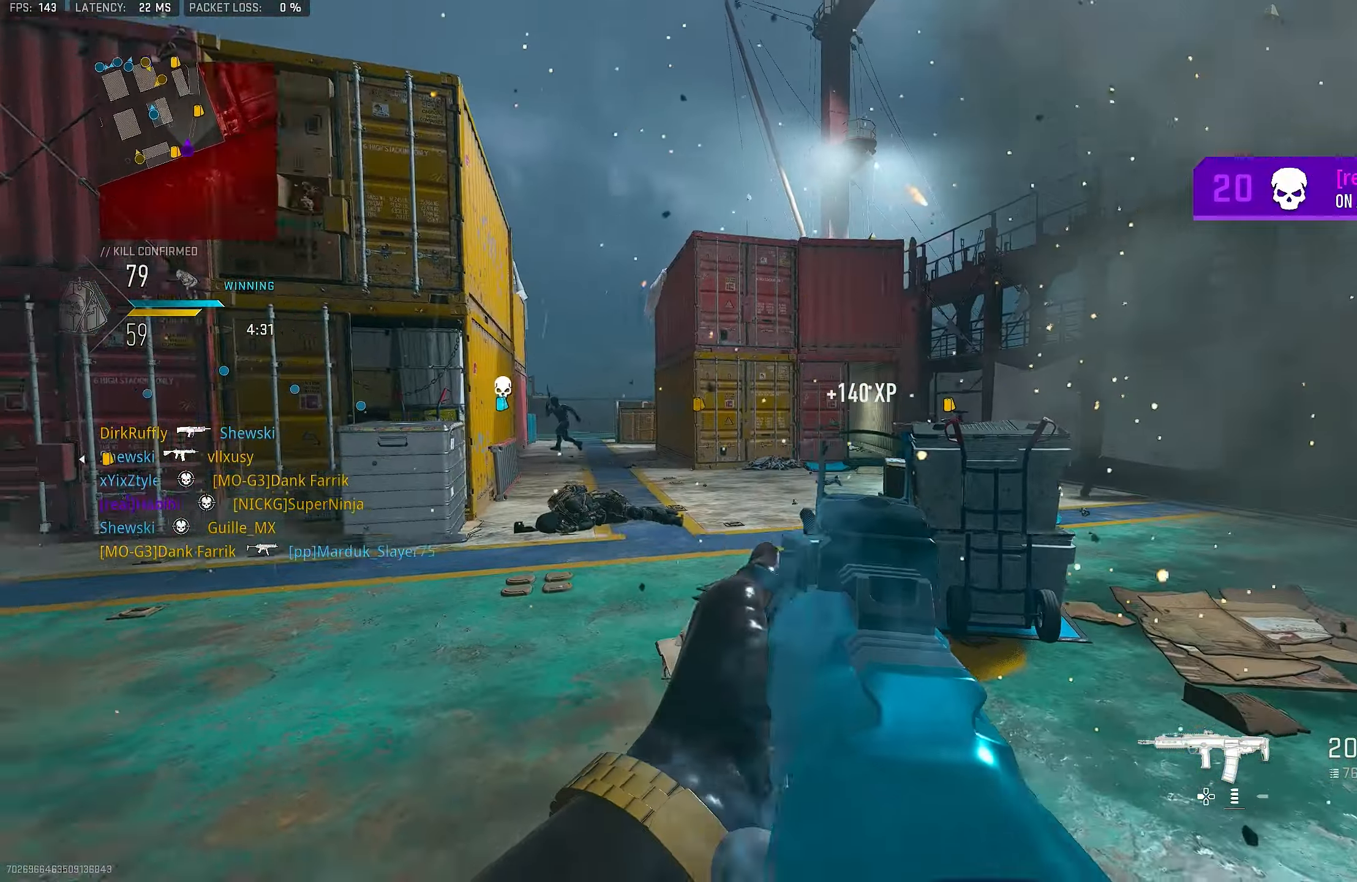
{"buttons": ["L1"], "left_stick": "up-right", "right_stick": "up-left", "events": [[16, "right_stick", "left"], [116, "L3", "down"], [183, "L1", "down"], [183, "L3", "up"], [250, "right_stick", "center"], [450, "right_stick", "up-left"]]}
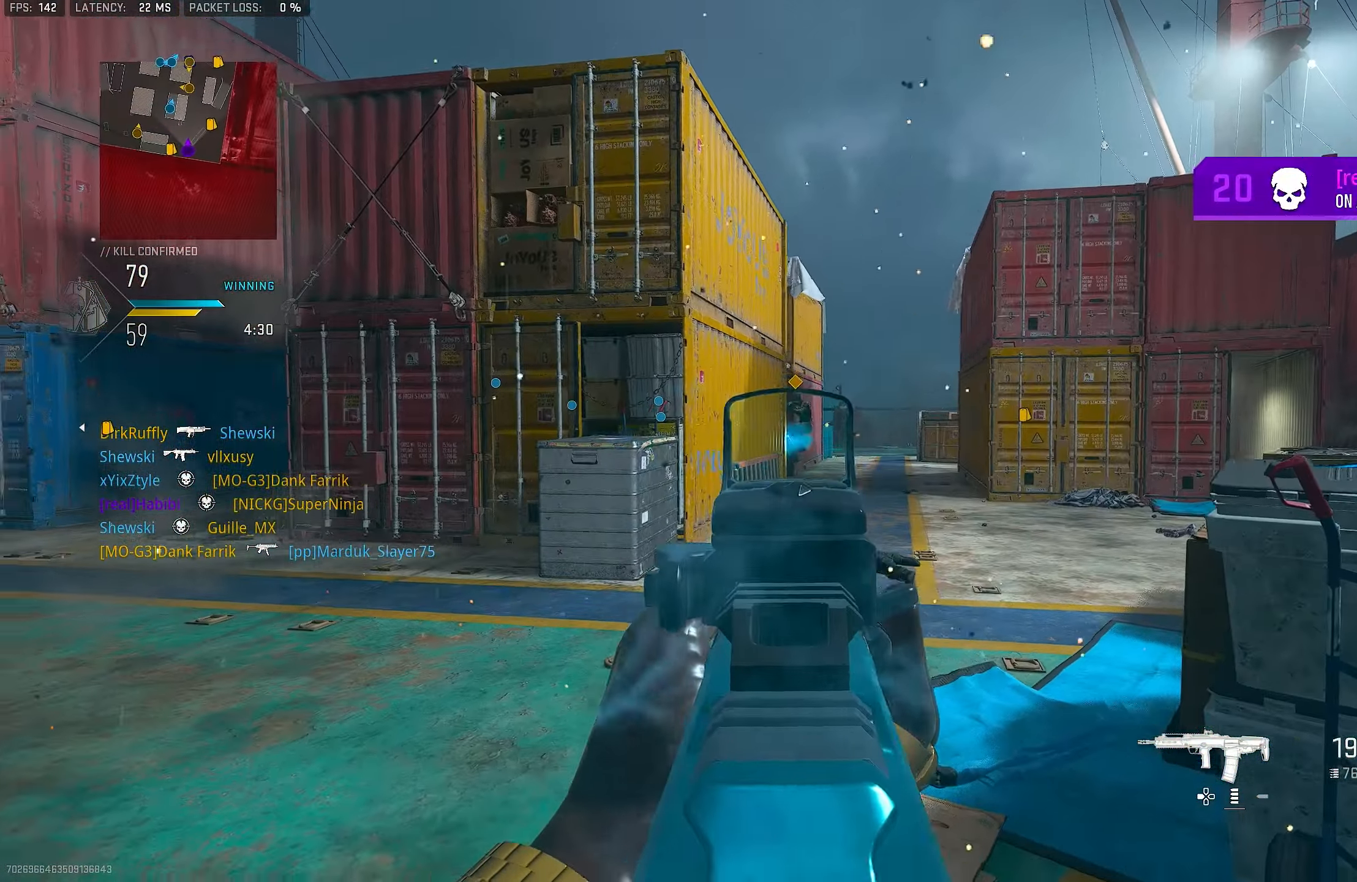
{"buttons": ["L1", "R1"], "left_stick": "up-right", "right_stick": "center", "events": [[50, "R1", "down"], [50, "right_stick", "up"], [150, "right_stick", "center"], [250, "right_stick", "down"], [450, "right_stick", "center"]]}
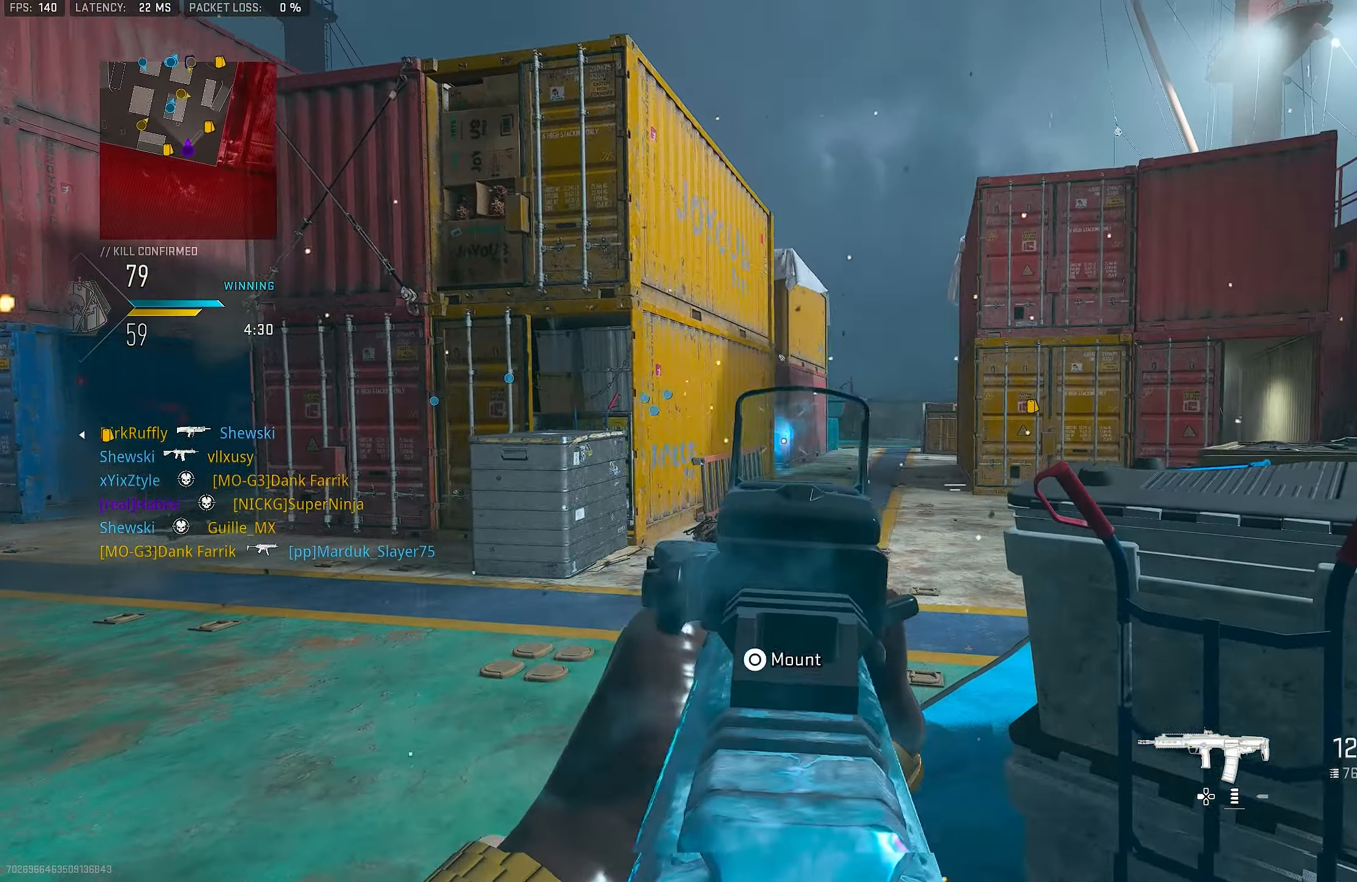
{"buttons": ["R3"], "left_stick": "up-right", "right_stick": "center", "events": [[50, "L1", "up"], [116, "SQUARE", "down"], [183, "R1", "up"], [183, "SQUARE", "up"], [383, "right_stick", "down-right"], [450, "R3", "down"], [450, "right_stick", "center"]]}
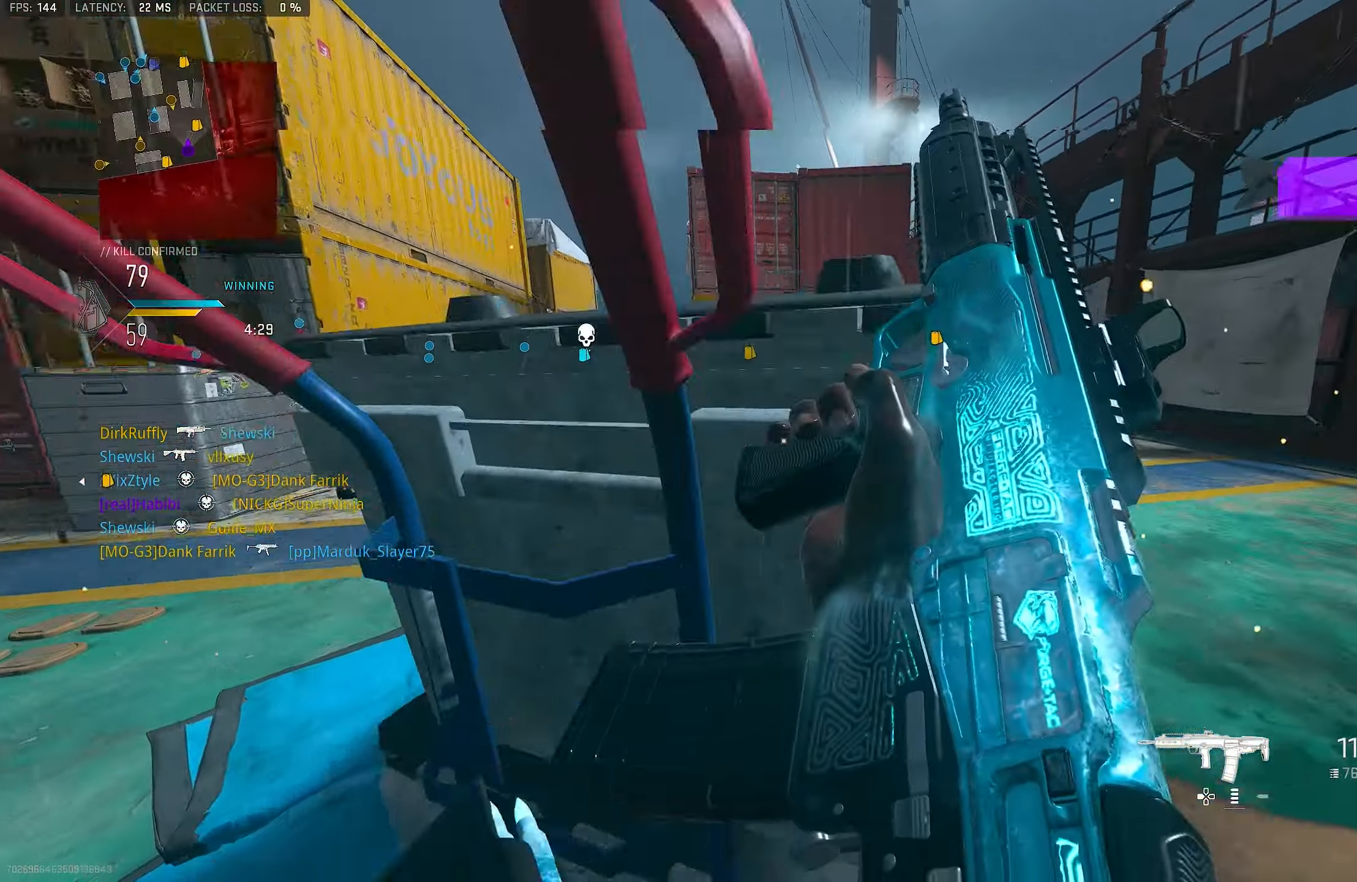
{"buttons": [], "left_stick": "up-right", "right_stick": "up", "events": [[16, "left_stick", "right"], [183, "left_stick", "up-right"], [317, "R3", "up"], [317, "right_stick", "left"], [450, "right_stick", "up"]]}
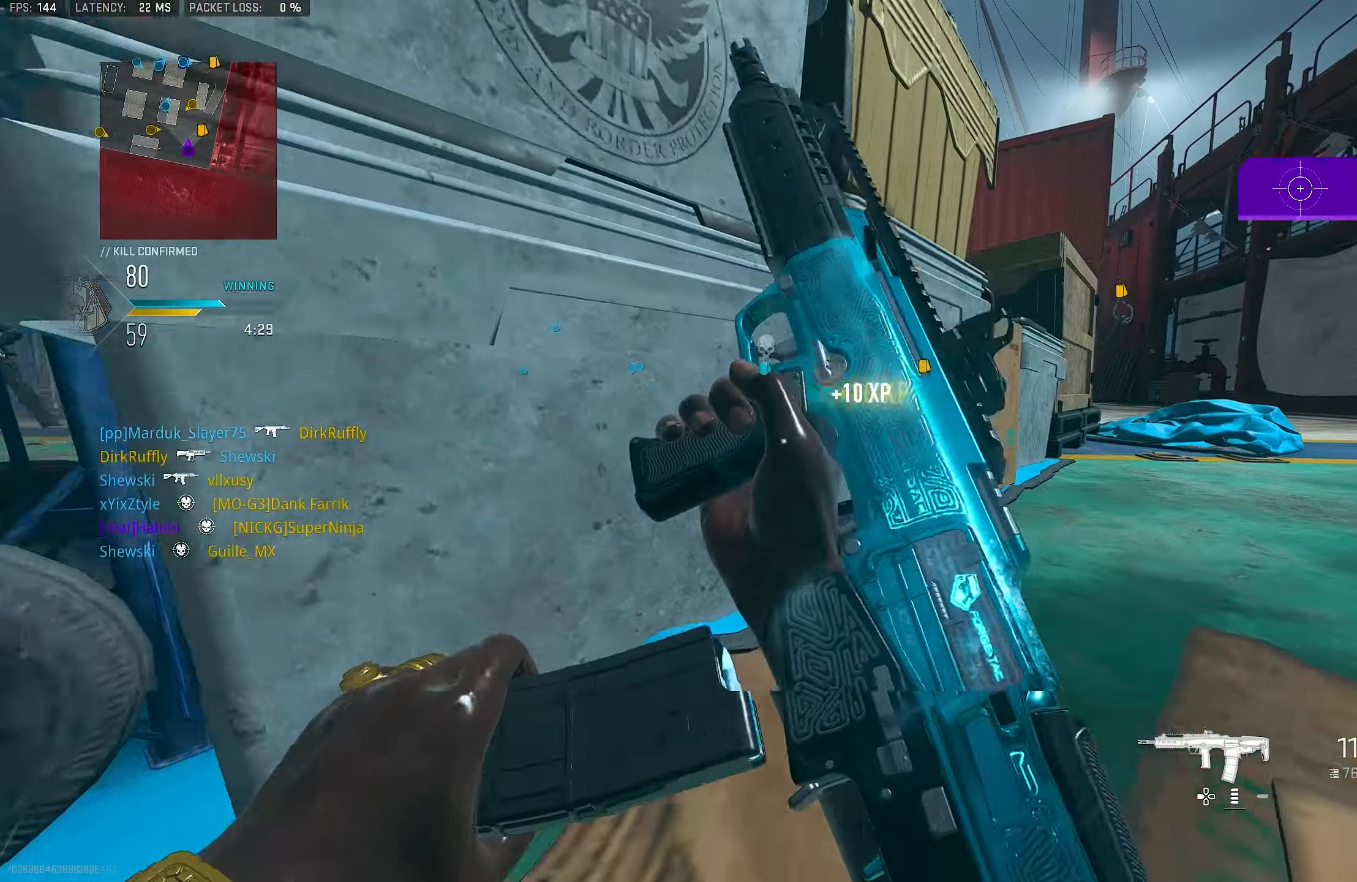
{"buttons": [], "left_stick": "up-right", "right_stick": "center", "events": [[17, "right_stick", "center"], [50, "left_stick", "right"], [150, "CROSS", "down"], [317, "CROSS", "up"], [317, "left_stick", "up-right"]]}
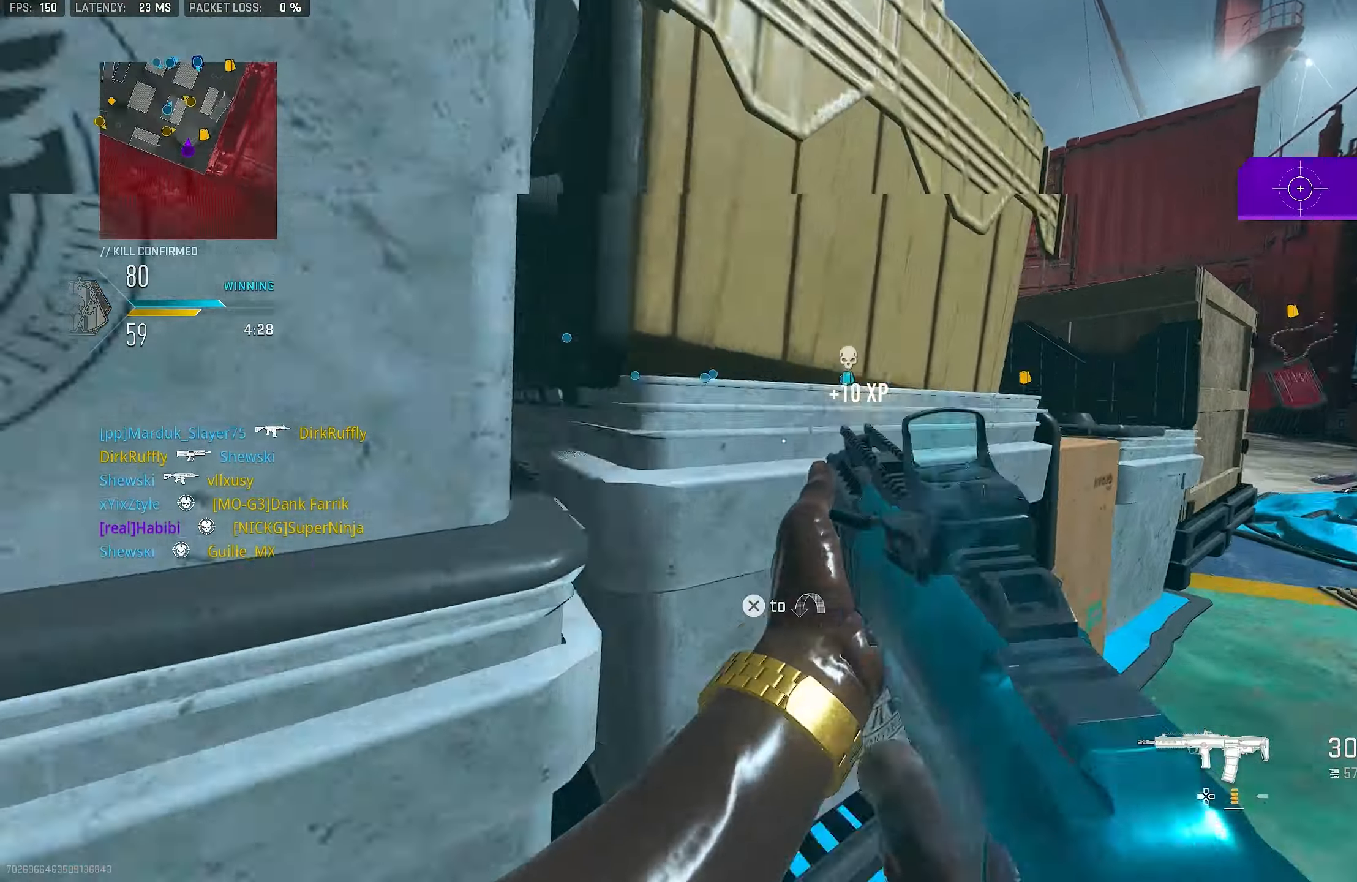
{"buttons": ["L1", "R1"], "left_stick": "left", "right_stick": "down-right", "events": [[17, "L3", "down"], [17, "right_stick", "left"], [83, "L3", "up"], [83, "left_stick", "up-left"], [183, "left_stick", "left"], [217, "right_stick", "center"], [317, "L1", "down"], [483, "R1", "down"], [483, "right_stick", "down-right"]]}
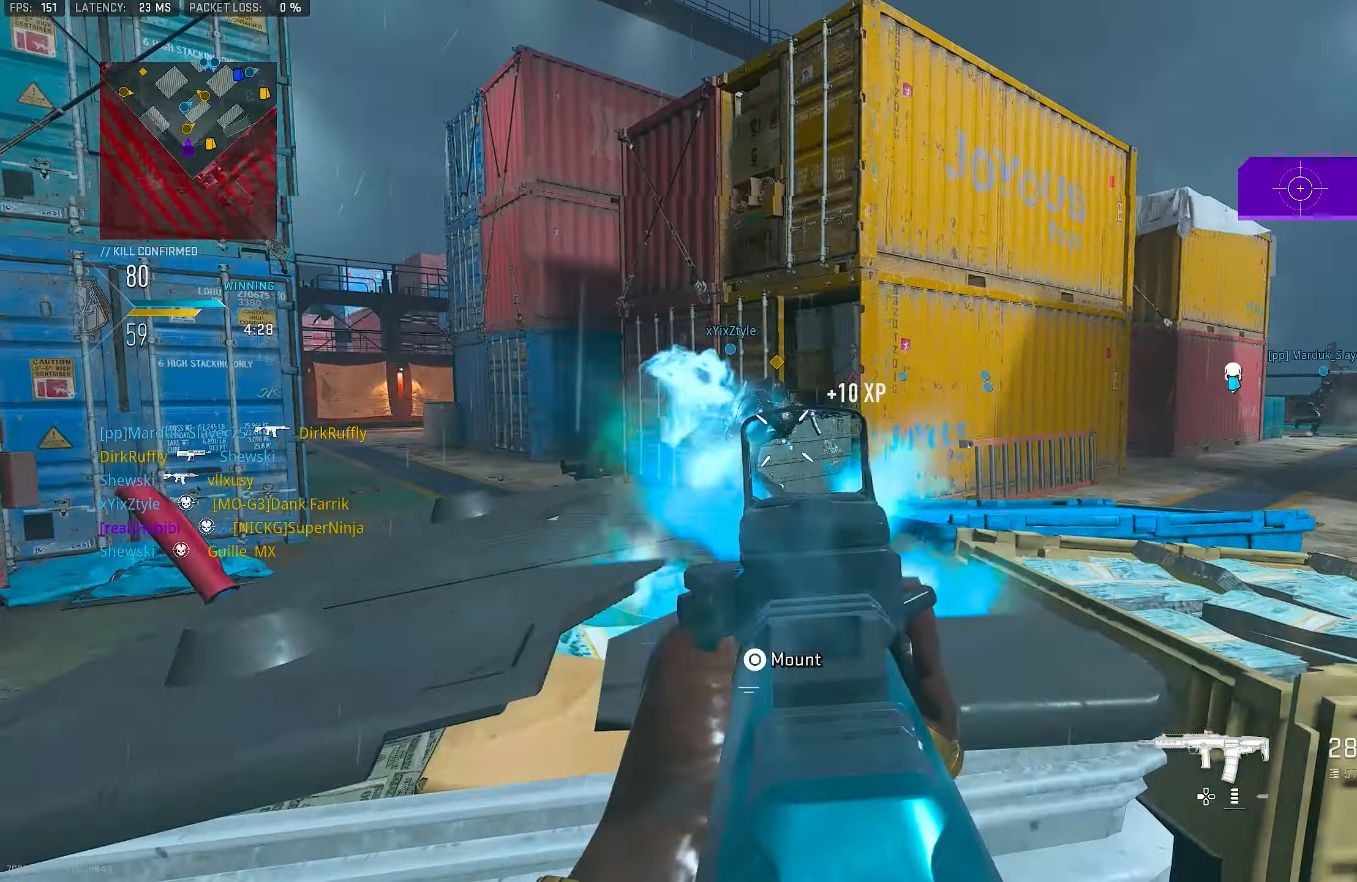
{"buttons": ["L1", "R1"], "left_stick": "up-right", "right_stick": "down-right", "events": [[83, "right_stick", "center"], [217, "right_stick", "up"], [267, "left_stick", "up-right"], [317, "right_stick", "right"], [450, "right_stick", "down-right"]]}
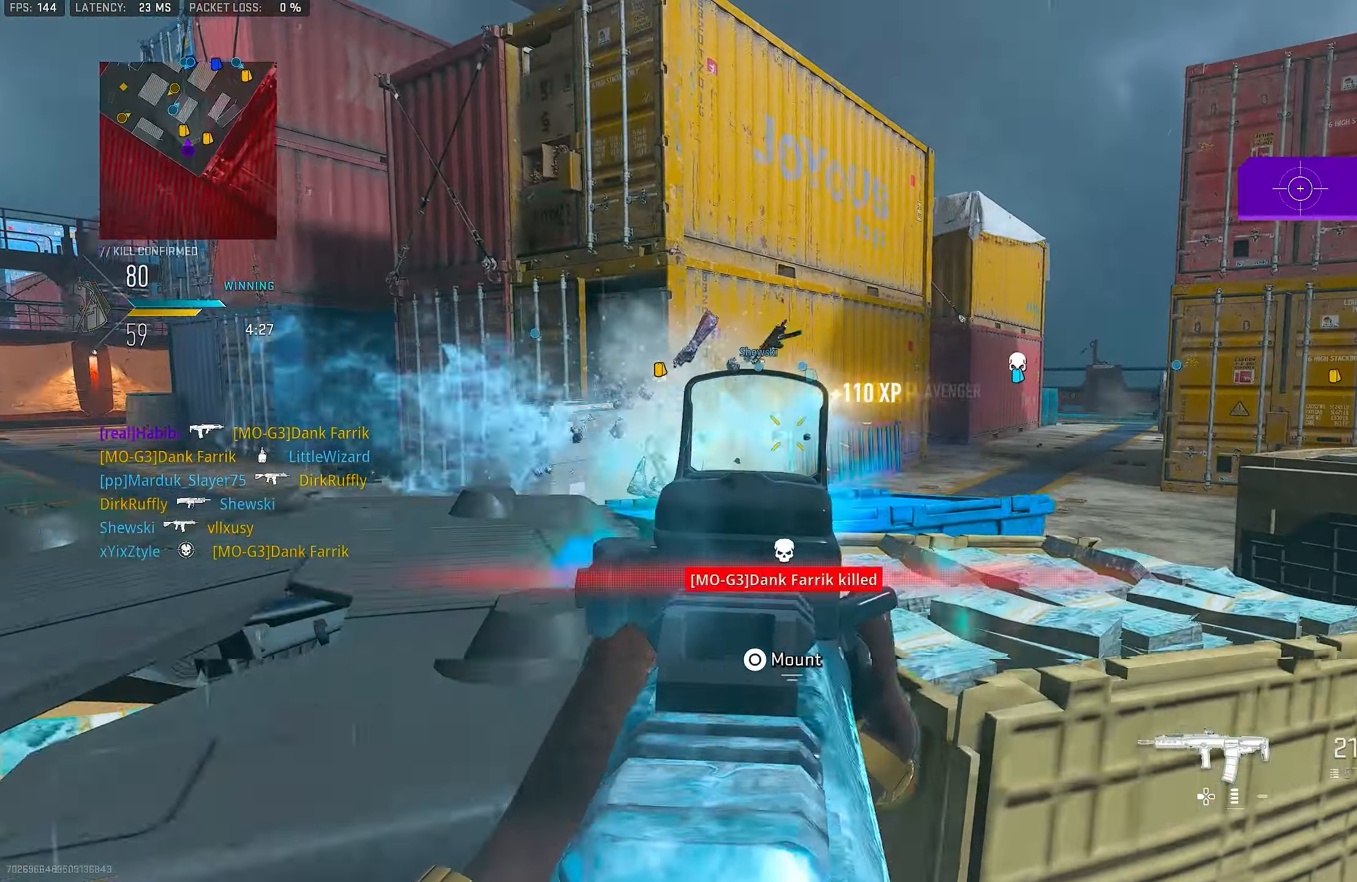
{"buttons": ["L1"], "left_stick": "down-left", "right_stick": "up", "events": [[117, "L1", "up"], [150, "L3", "down"], [150, "left_stick", "up"], [183, "R1", "up"], [217, "L3", "up"], [217, "right_stick", "left"], [250, "left_stick", "up-right"], [350, "L1", "down"], [450, "left_stick", "down-left"], [450, "right_stick", "up"]]}
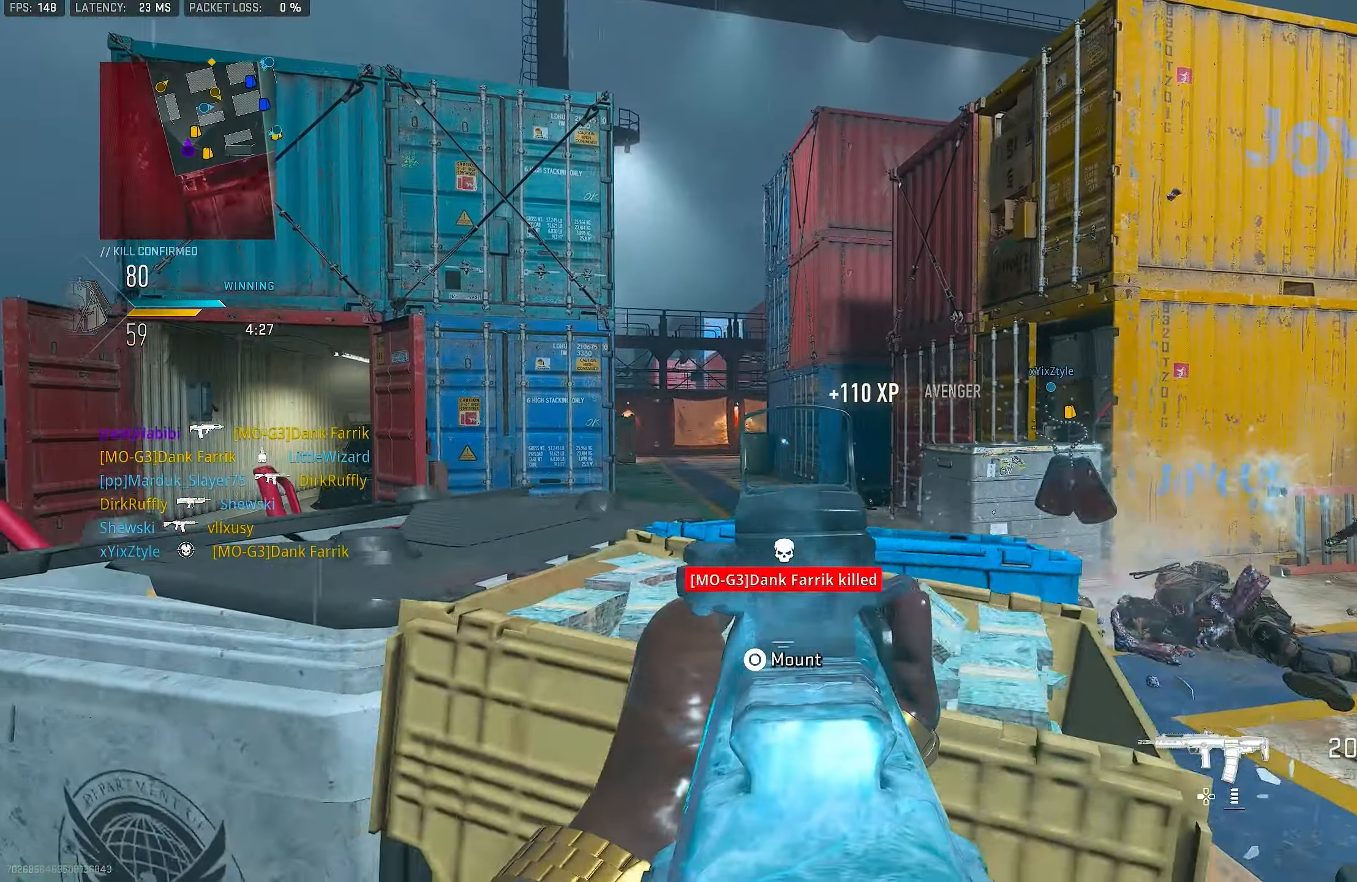
{"buttons": ["L1"], "left_stick": "up-left", "right_stick": "right", "events": [[50, "left_stick", "left"], [83, "right_stick", "center"], [250, "right_stick", "right"], [350, "left_stick", "up-left"]]}
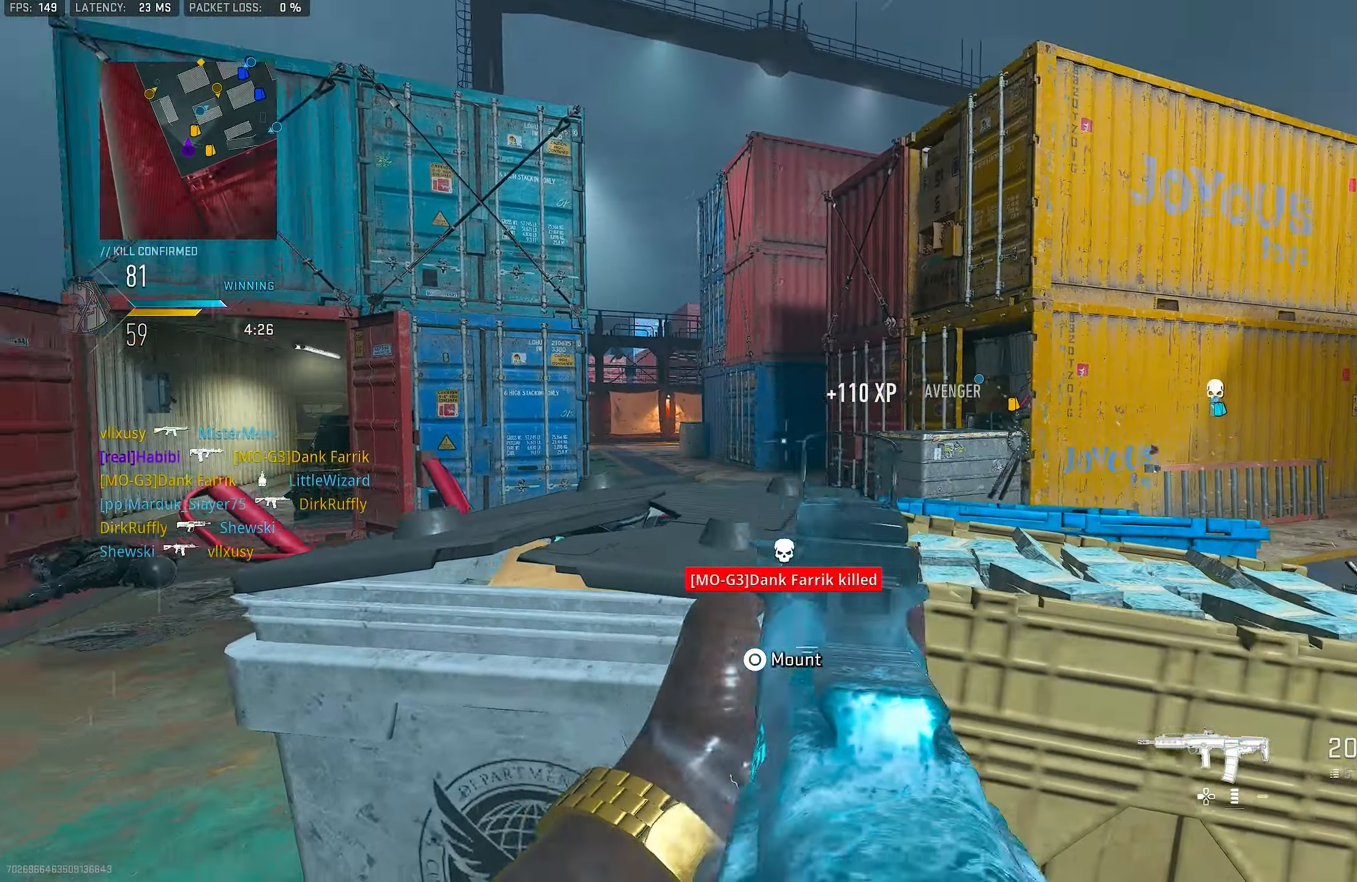
{"buttons": ["L1"], "left_stick": "up-right", "right_stick": "center", "events": [[17, "L1", "up"], [17, "left_stick", "up-right"], [17, "right_stick", "center"], [250, "left_stick", "center"], [317, "right_stick", "right"], [350, "left_stick", "up-right"], [450, "L1", "down"], [483, "right_stick", "center"]]}